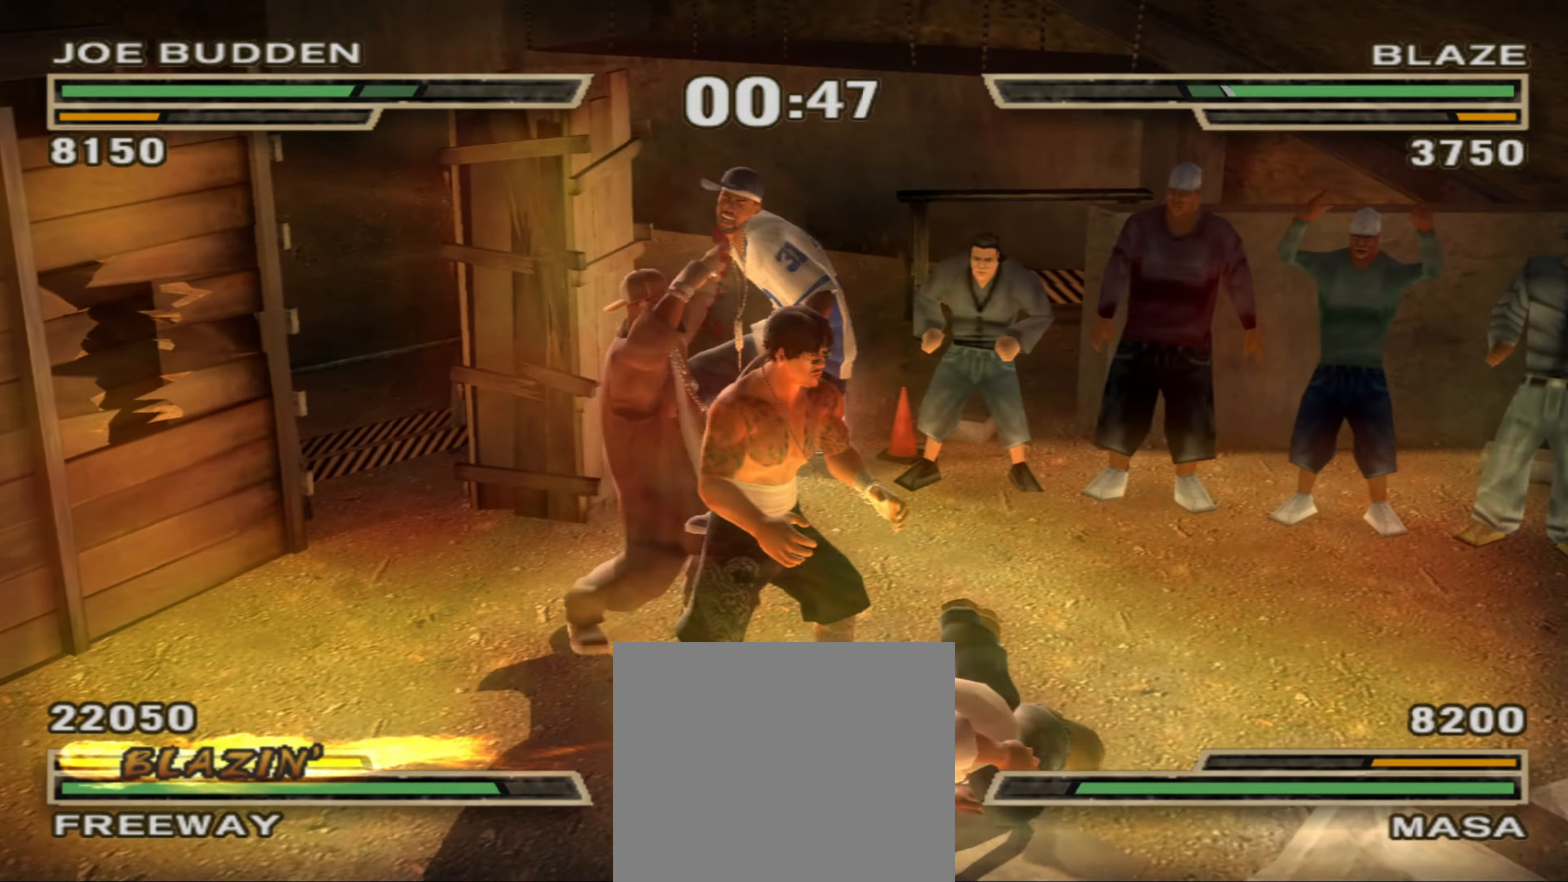
Gameplay with a controller (PlayStation layout); each line is a JSON object with the inputs held at the frame after it. "events" lists button and stick changes between this image and that frame as [ms after this image, input, new state], when the widget could be followed in between. Not read: L3 R3.
{"buttons": ["CIRCLE", "L1"], "left_stick": "center", "right_stick": "center", "events": [[16, "L1", "up"], [66, "CIRCLE", "down"], [66, "L1", "down"], [166, "CIRCLE", "up"], [166, "L1", "up"], [200, "L1", "down"], [233, "CIRCLE", "down"], [250, "L1", "up"], [283, "L1", "down"], [366, "CIRCLE", "up"], [383, "L1", "up"], [450, "CIRCLE", "down"], [450, "L1", "down"]]}
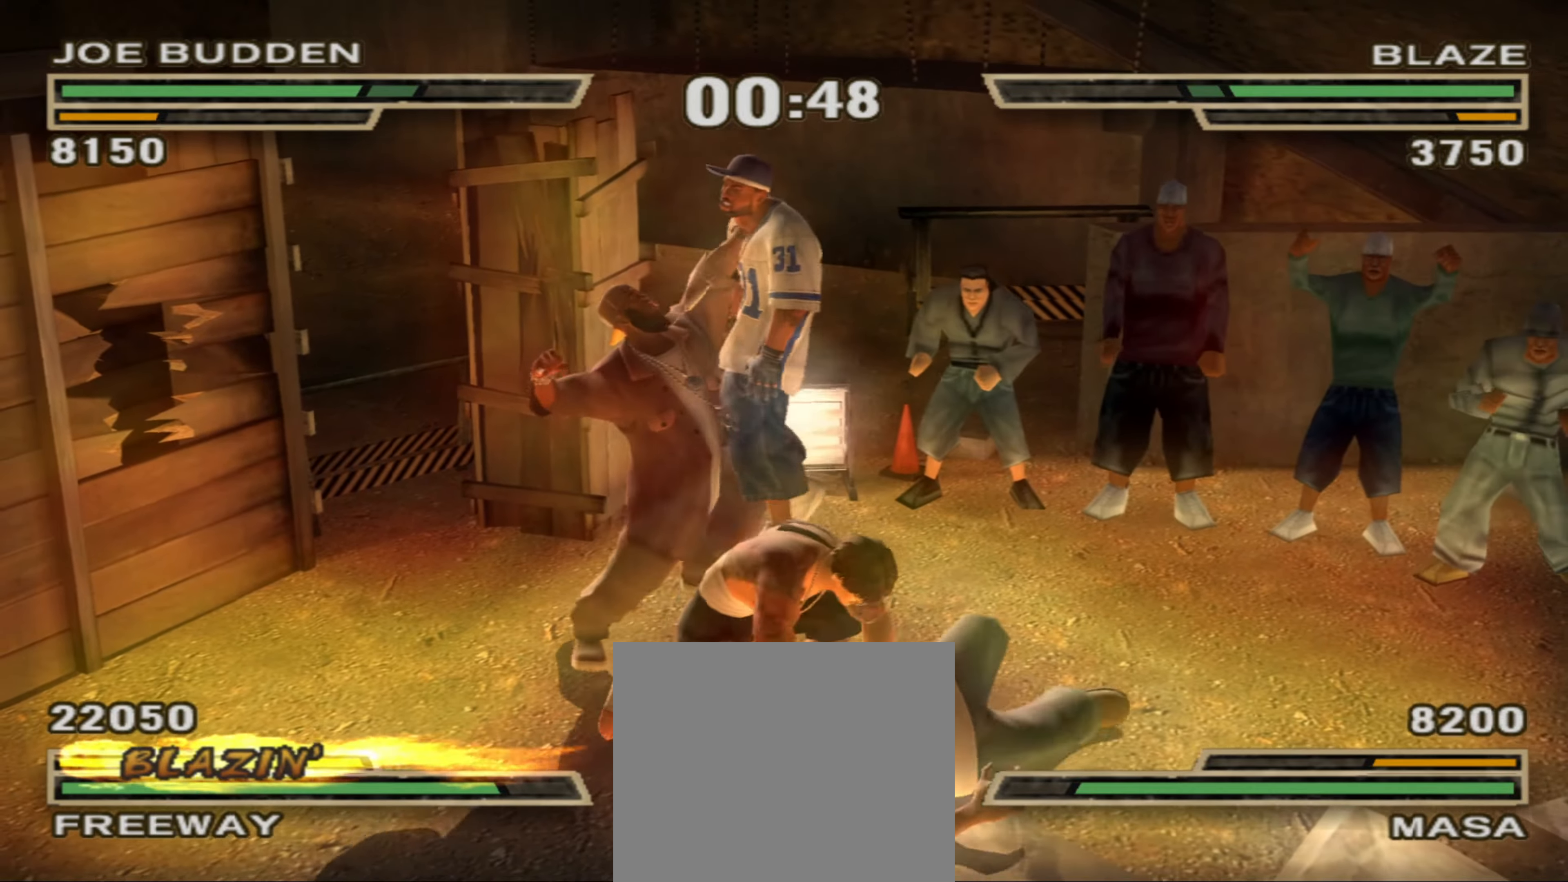
{"buttons": [], "left_stick": "center", "right_stick": "center", "events": [[33, "CIRCLE", "up"], [33, "L1", "up"], [66, "L1", "down"], [83, "CIRCLE", "down"], [166, "CIRCLE", "up"], [183, "L1", "up"], [216, "CIRCLE", "down"], [250, "L1", "down"], [300, "CIRCLE", "up"], [316, "L1", "up"], [350, "L1", "down"], [383, "CIRCLE", "down"], [450, "L1", "up"], [500, "CIRCLE", "up"]]}
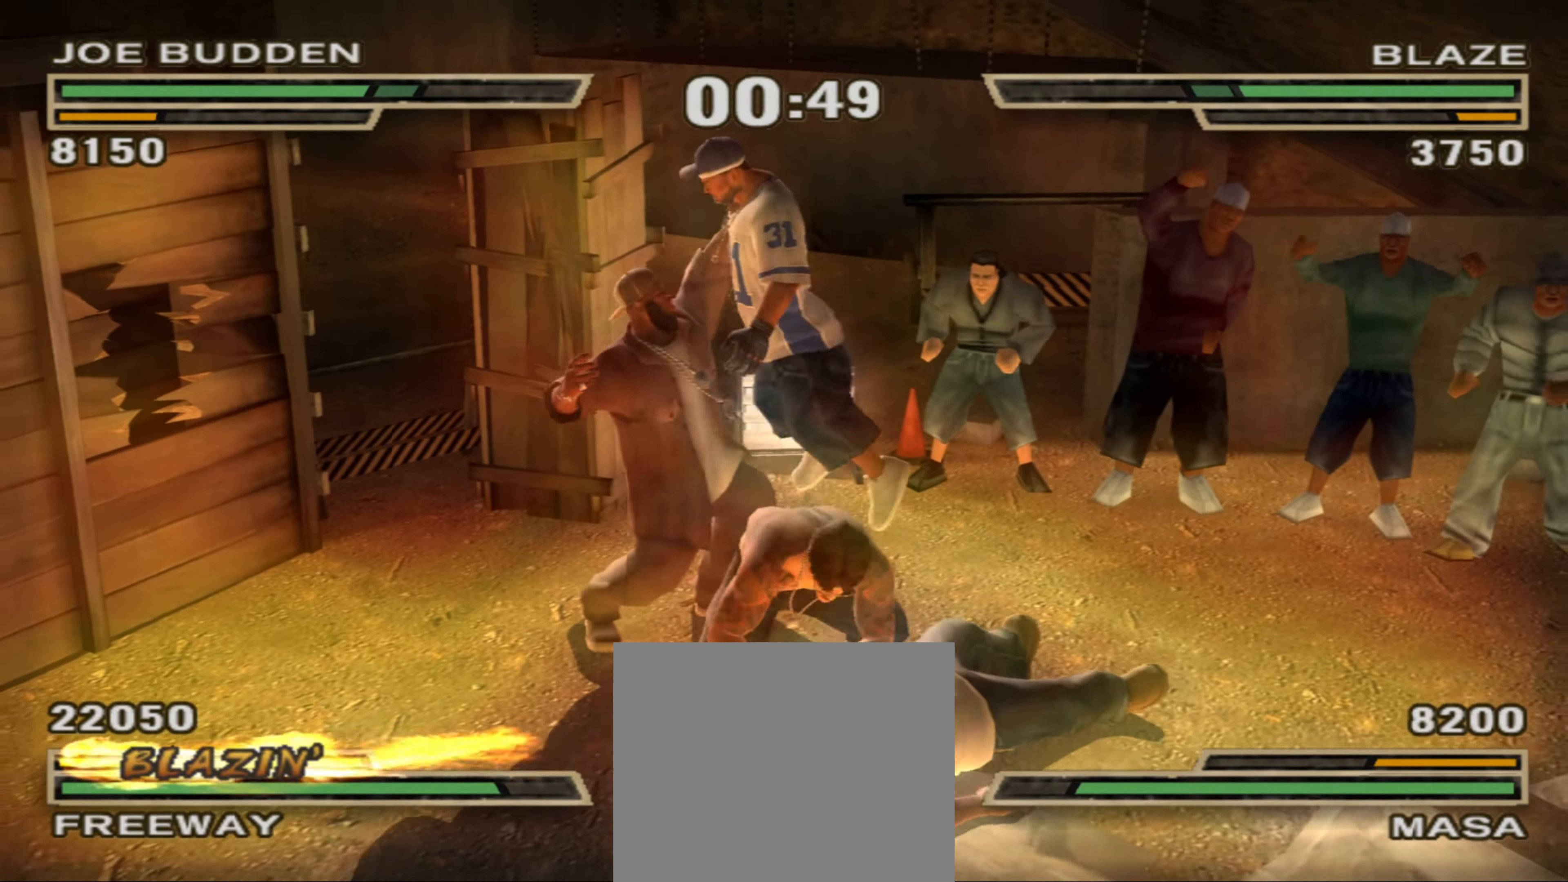
{"buttons": [], "left_stick": "right", "right_stick": "center", "events": [[66, "CIRCLE", "down"], [133, "CIRCLE", "up"], [183, "left_stick", "right"], [266, "R1", "down"], [383, "R1", "up"]]}
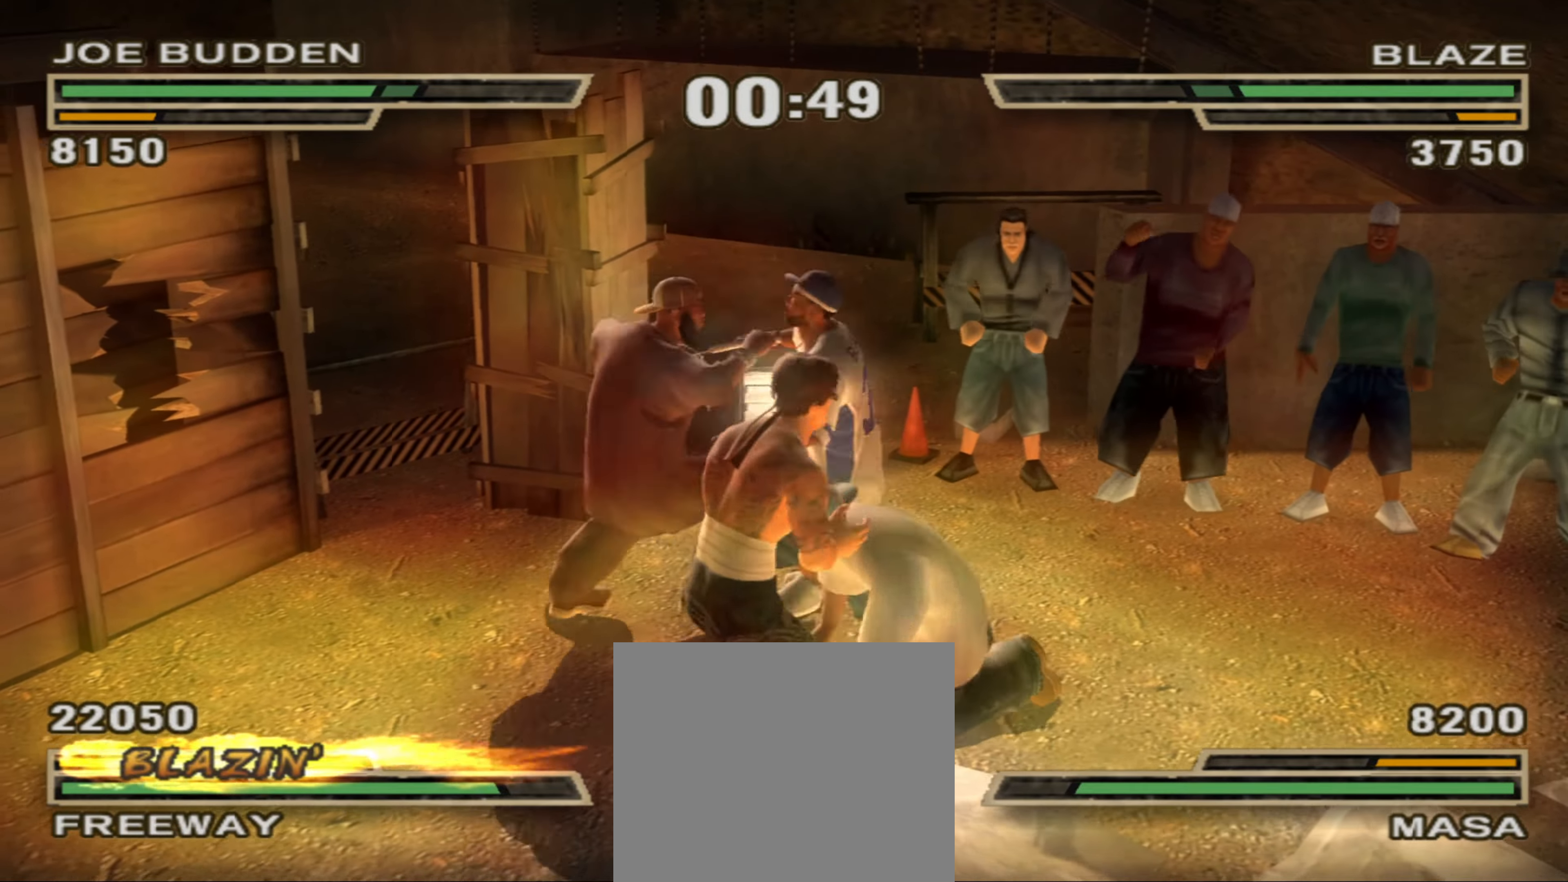
{"buttons": [], "left_stick": "down-right", "right_stick": "center", "events": [[450, "left_stick", "down-right"]]}
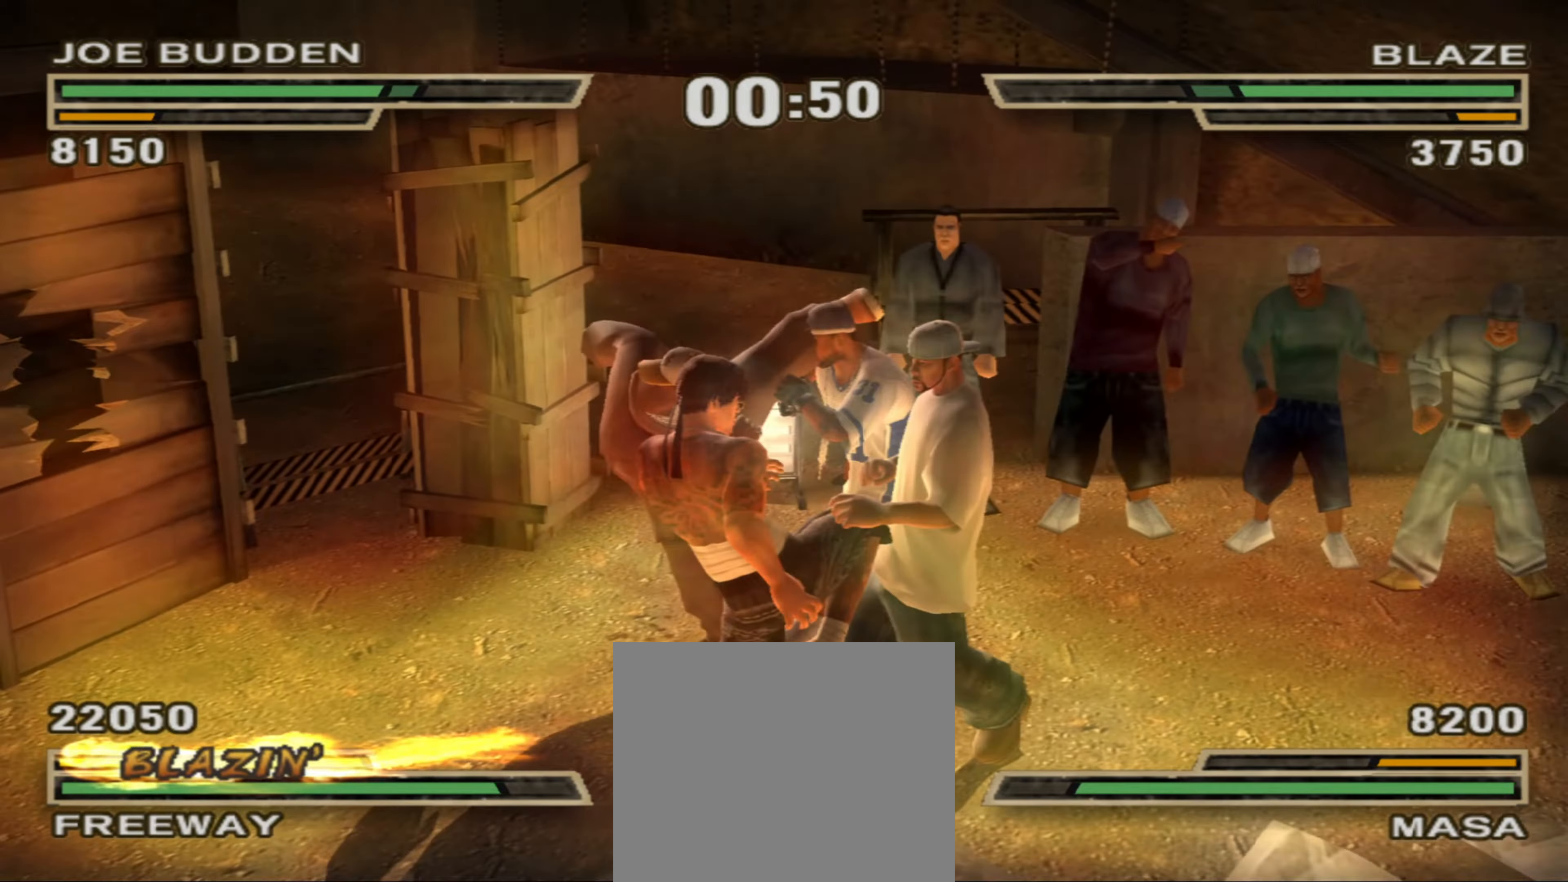
{"buttons": [], "left_stick": "down-right", "right_stick": "center", "events": [[116, "TRIANGLE", "down"], [216, "TRIANGLE", "up"], [350, "R1", "down"], [466, "R1", "up"]]}
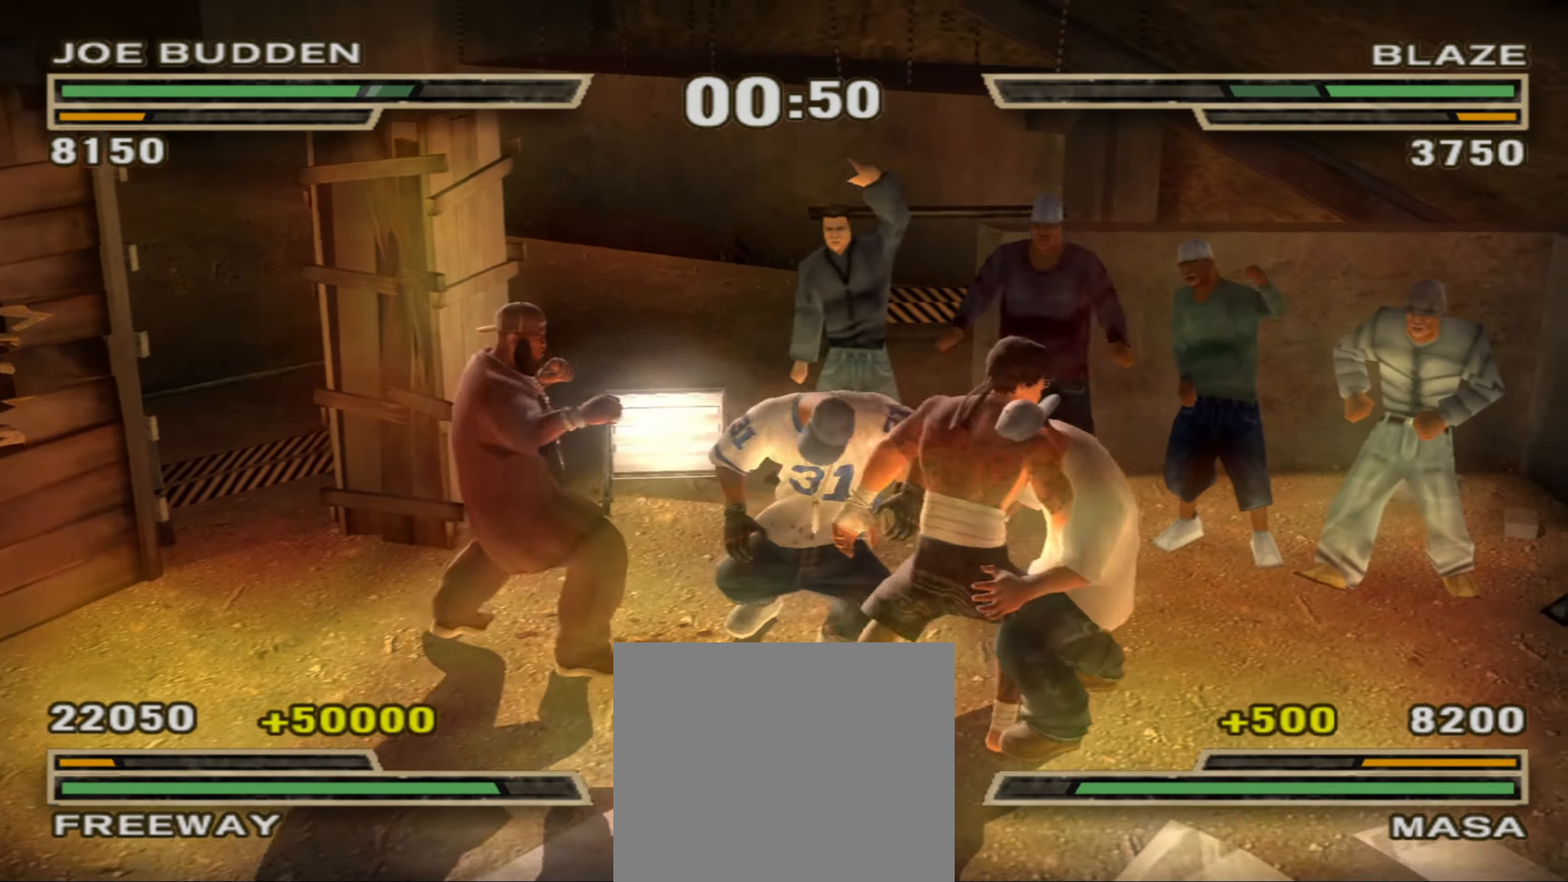
{"buttons": ["SQUARE"], "left_stick": "down-right", "right_stick": "center", "events": [[83, "R1", "down"], [150, "R1", "up"], [450, "SQUARE", "down"]]}
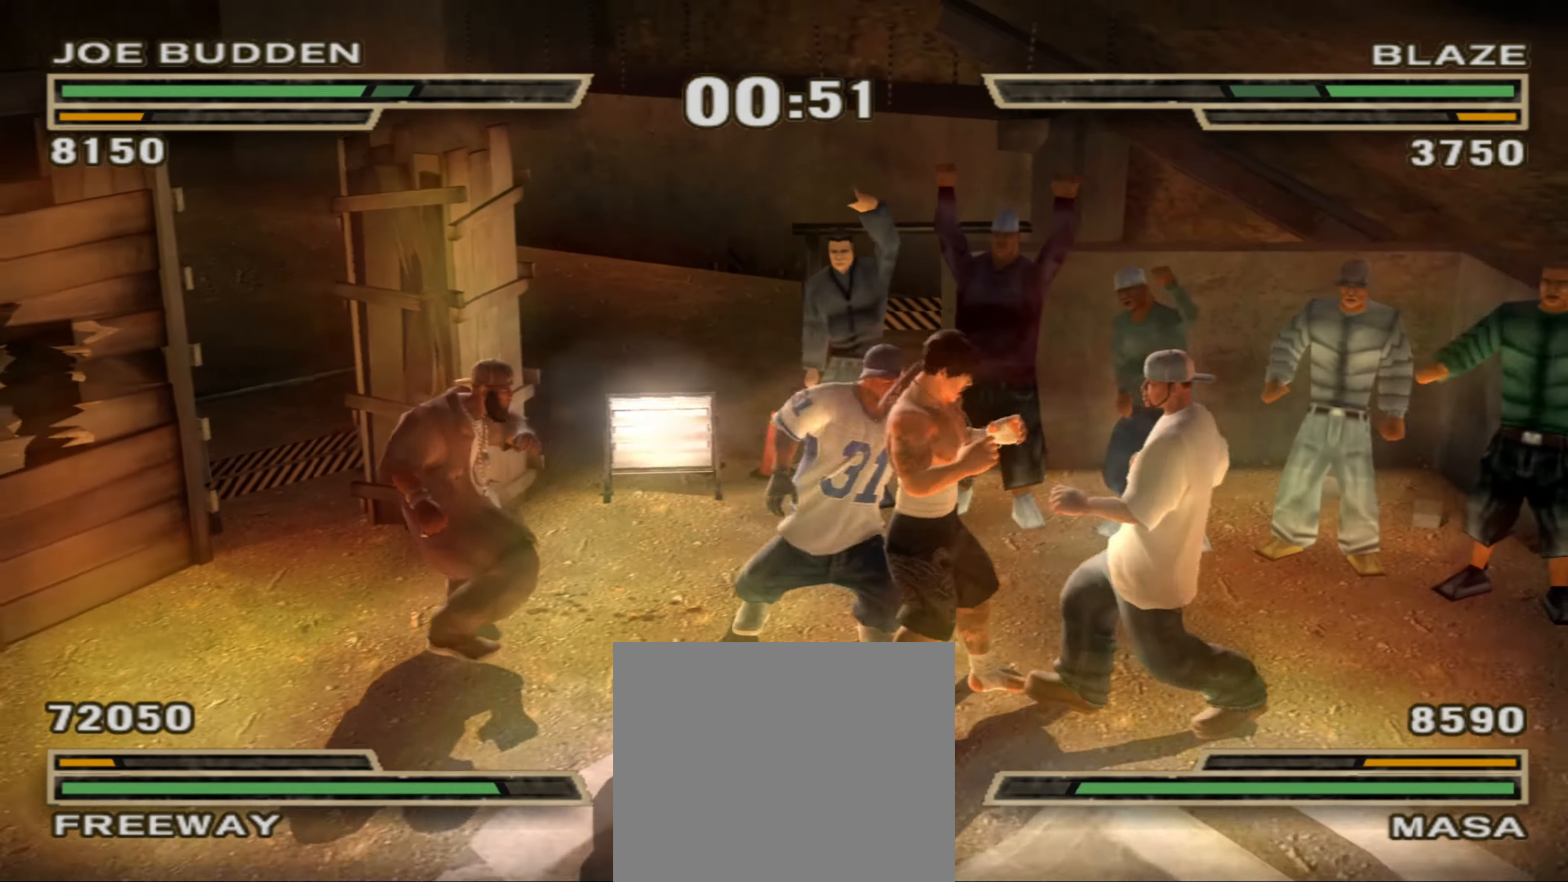
{"buttons": [], "left_stick": "up-left", "right_stick": "center", "events": [[16, "SQUARE", "up"], [100, "SQUARE", "down"], [166, "SQUARE", "up"], [217, "left_stick", "down-left"], [250, "SQUARE", "down"], [283, "SQUARE", "up"], [283, "left_stick", "center"], [467, "left_stick", "up-left"]]}
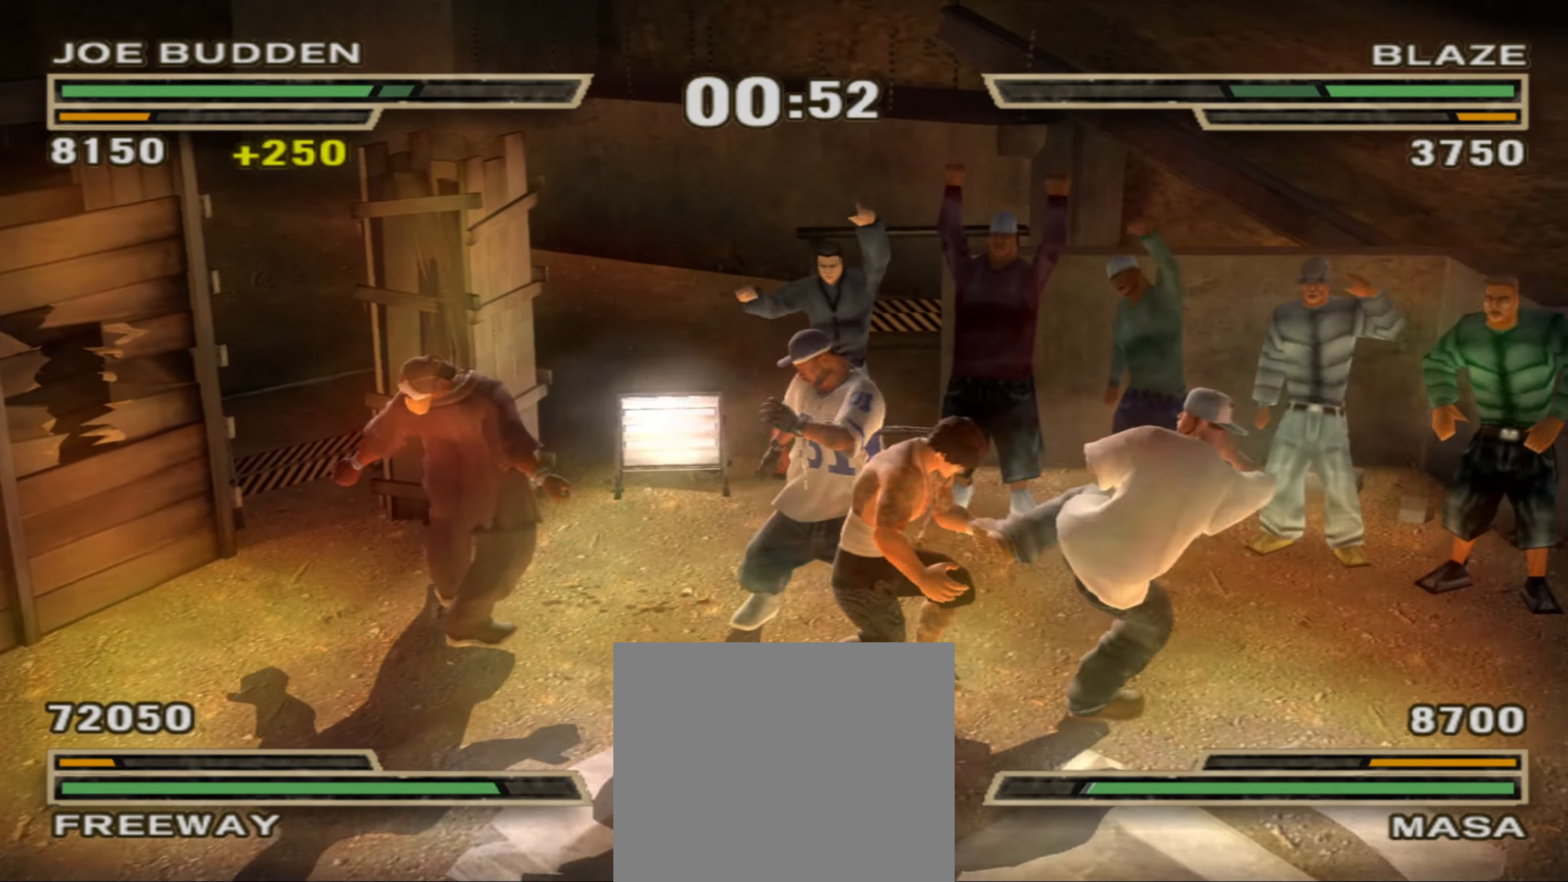
{"buttons": [], "left_stick": "right", "right_stick": "center", "events": [[33, "left_stick", "center"], [167, "R1", "down"], [267, "R1", "up"], [433, "left_stick", "right"]]}
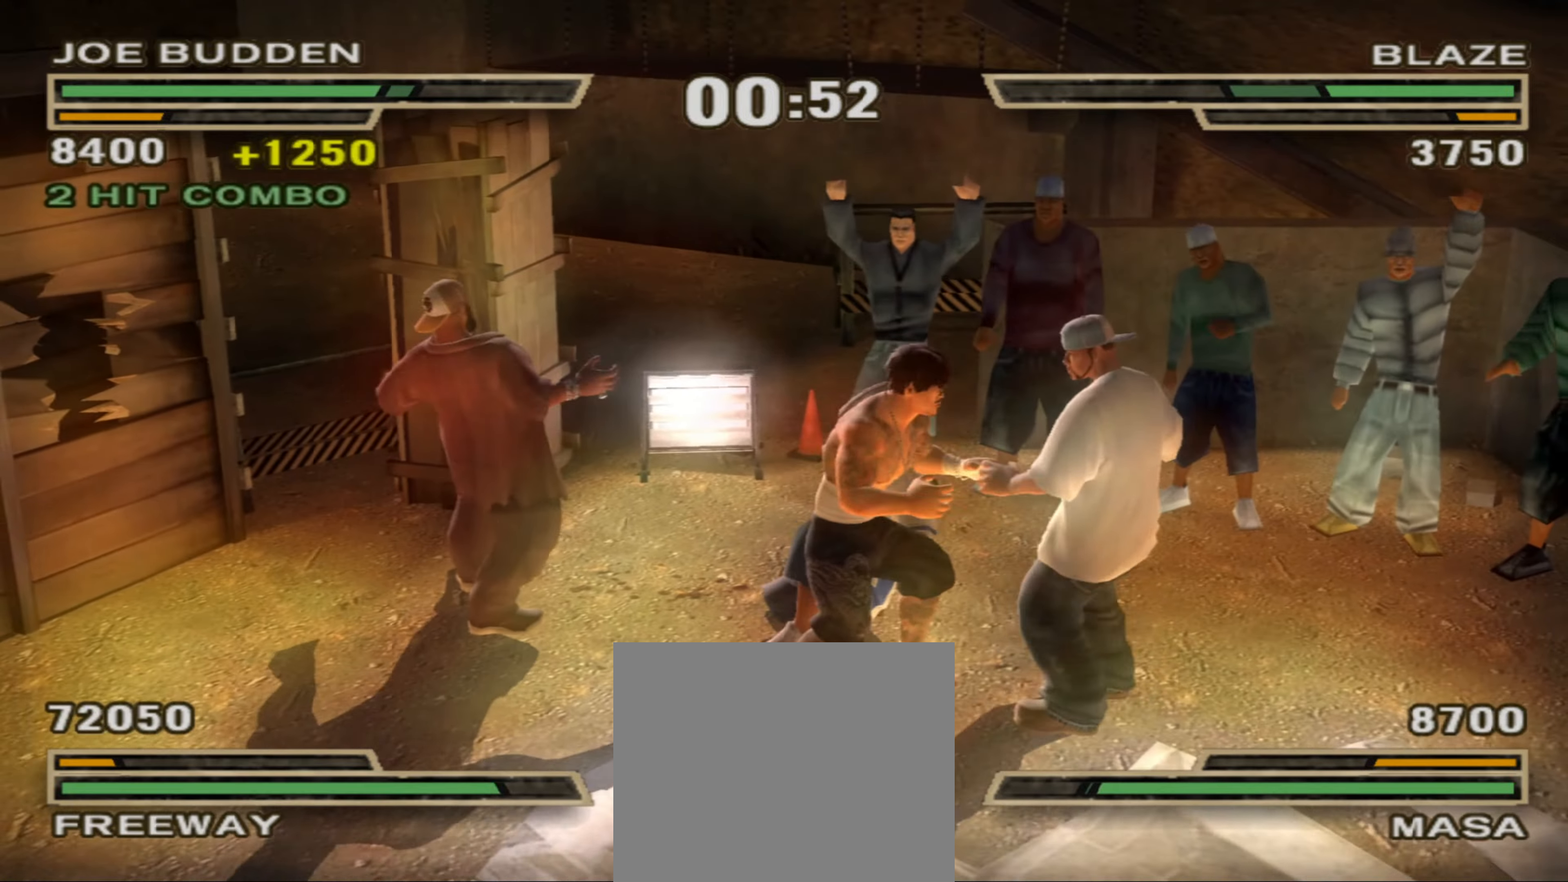
{"buttons": [], "left_stick": "down-right", "right_stick": "center", "events": [[467, "left_stick", "down-right"]]}
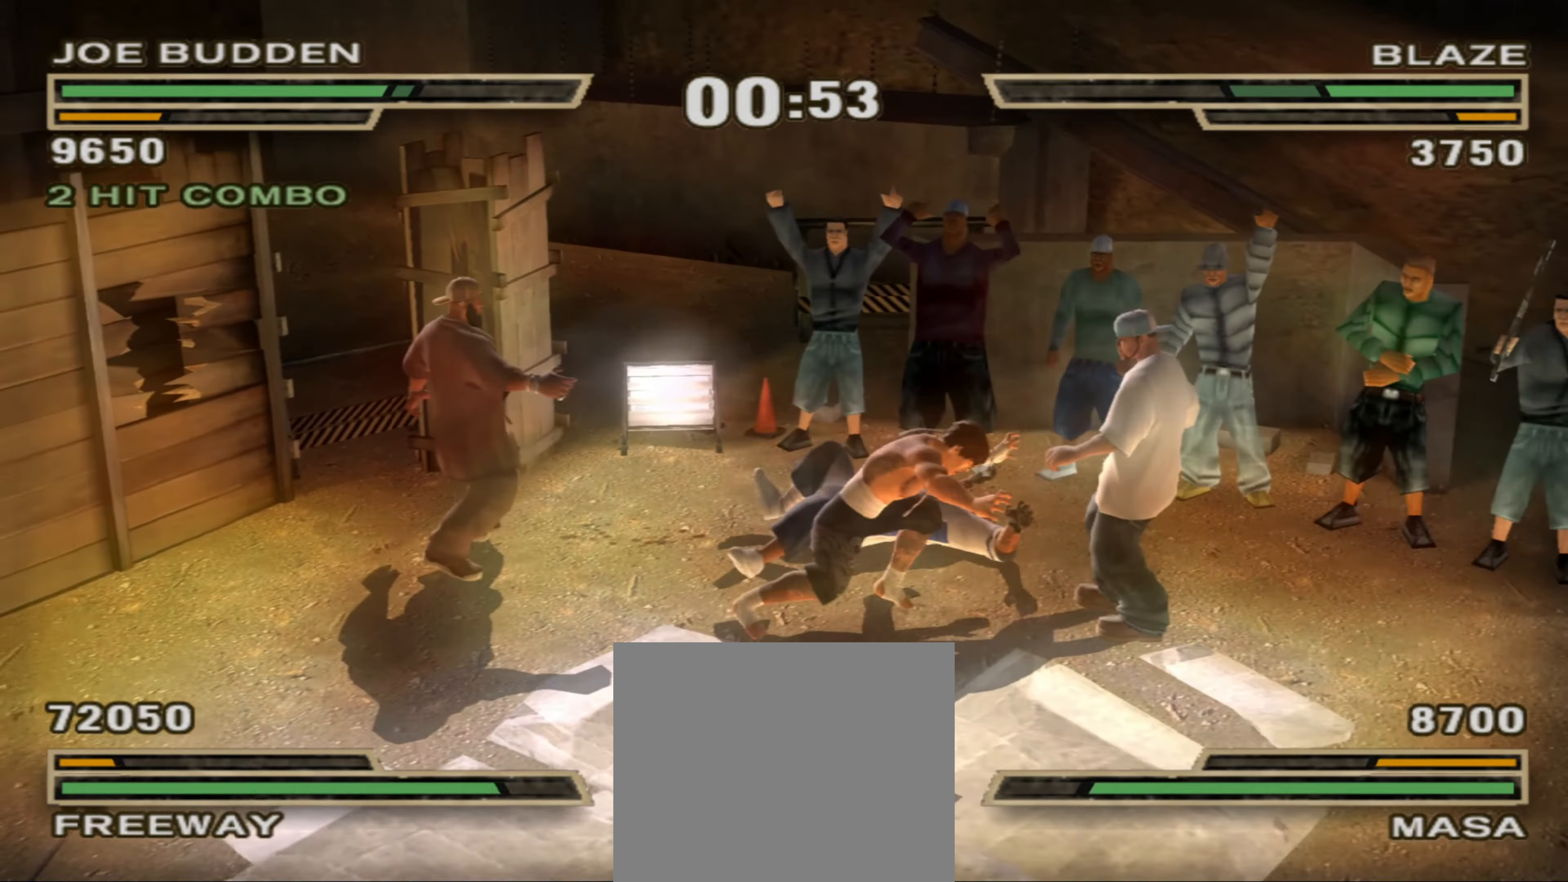
{"buttons": [], "left_stick": "down-right", "right_stick": "center", "events": [[233, "left_stick", "down-left"], [383, "left_stick", "down-right"]]}
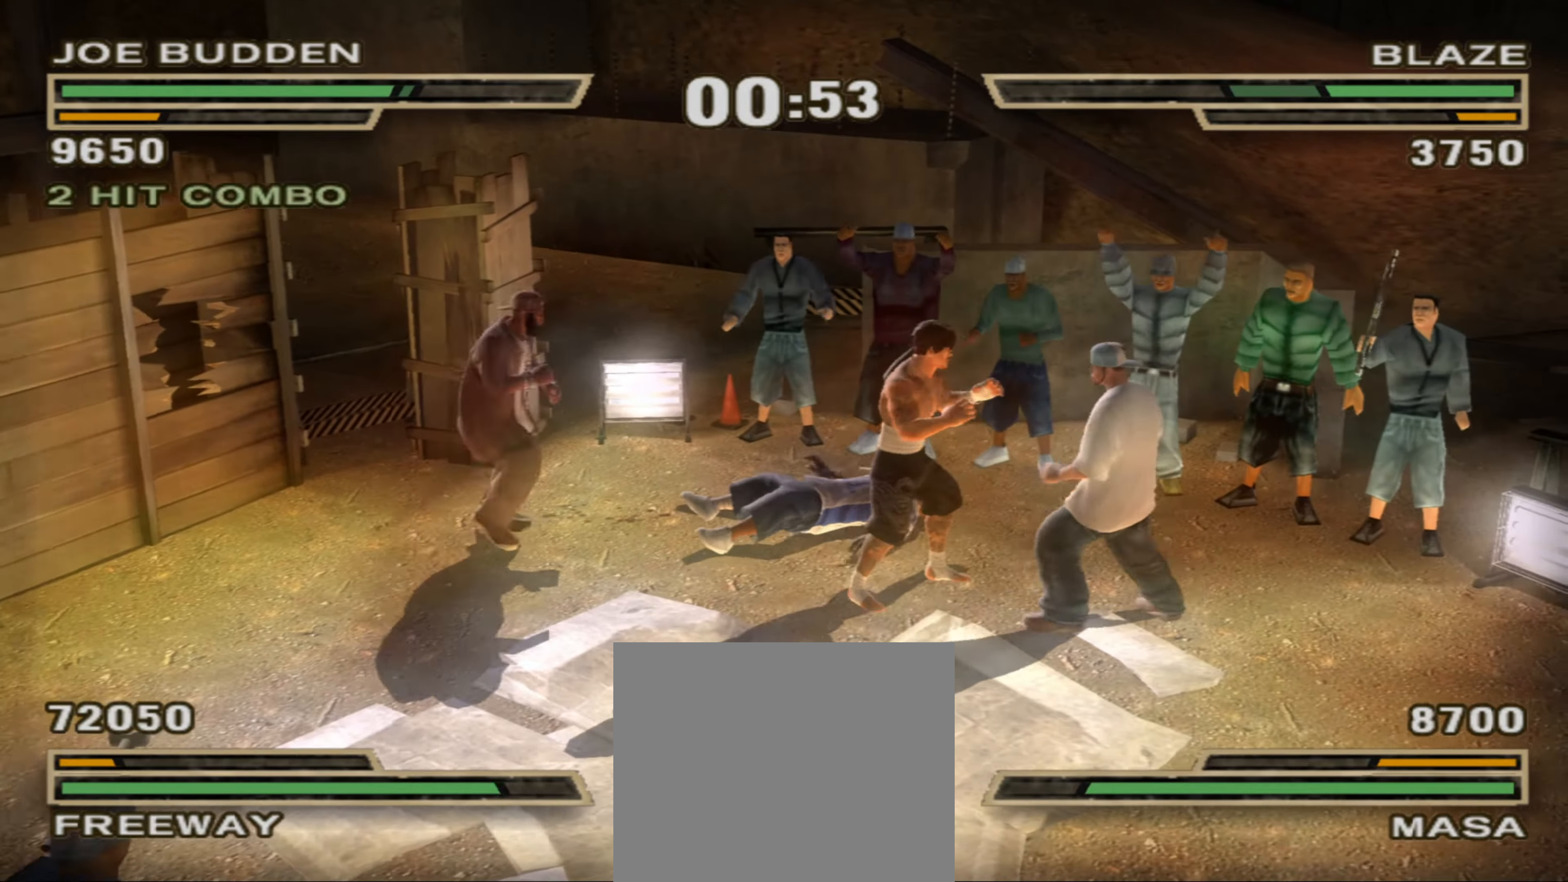
{"buttons": [], "left_stick": "down", "right_stick": "center", "events": [[83, "left_stick", "center"], [200, "left_stick", "down"]]}
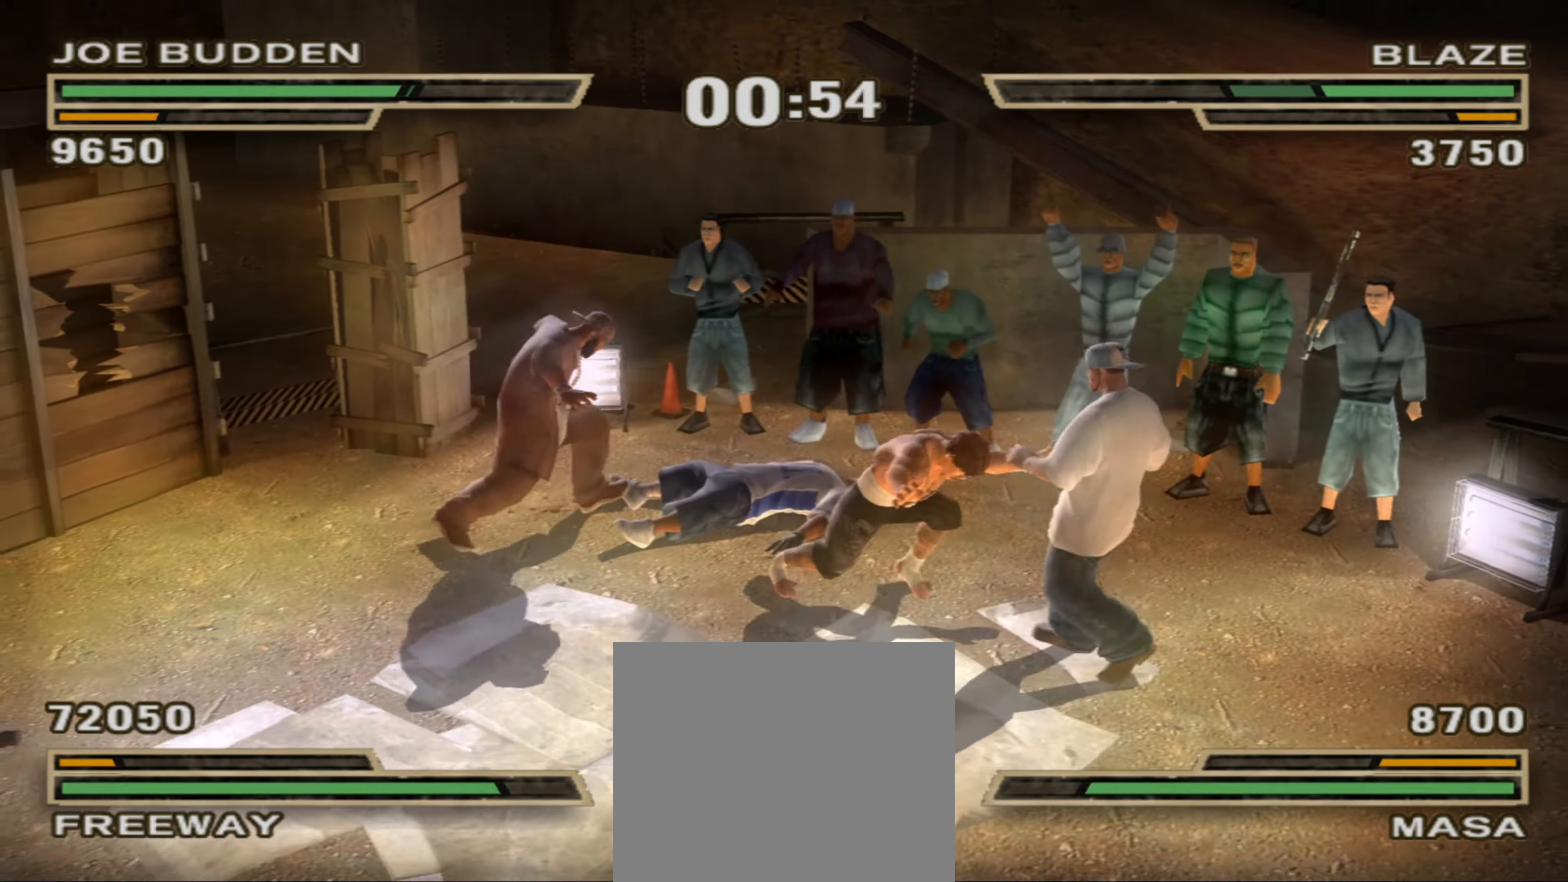
{"buttons": [], "left_stick": "up-left", "right_stick": "center", "events": [[17, "SQUARE", "down"], [67, "SQUARE", "up"], [67, "left_stick", "left"], [150, "SQUARE", "down"], [167, "left_stick", "up-left"], [217, "SQUARE", "up"]]}
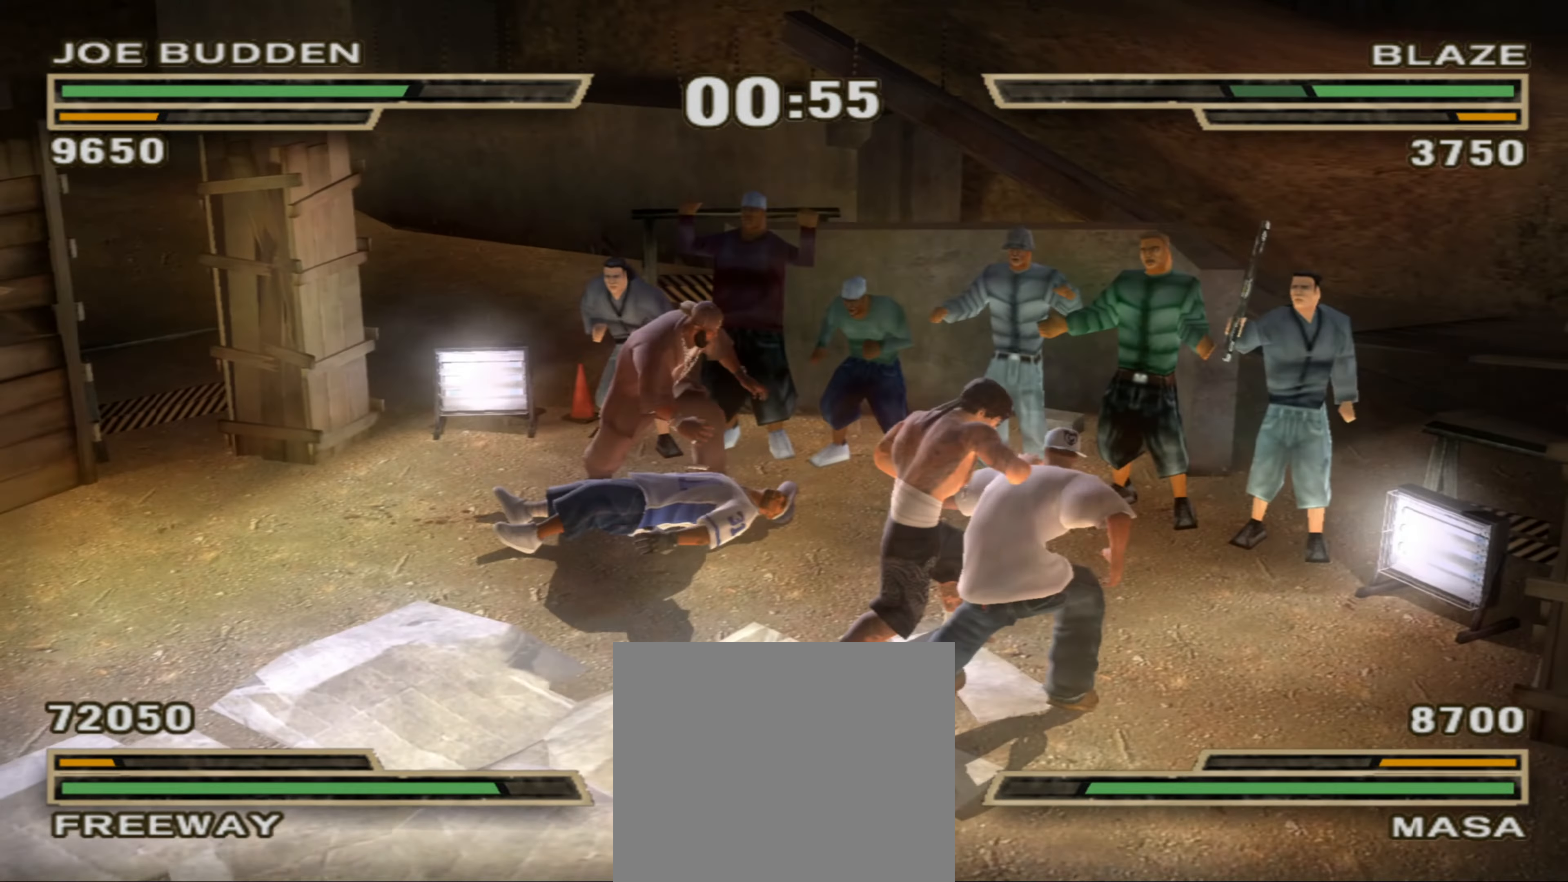
{"buttons": [], "left_stick": "center", "right_stick": "center", "events": [[117, "left_stick", "center"], [283, "CIRCLE", "down"], [367, "CIRCLE", "up"], [367, "left_stick", "up"], [450, "CIRCLE", "down"], [467, "left_stick", "center"], [500, "CIRCLE", "up"]]}
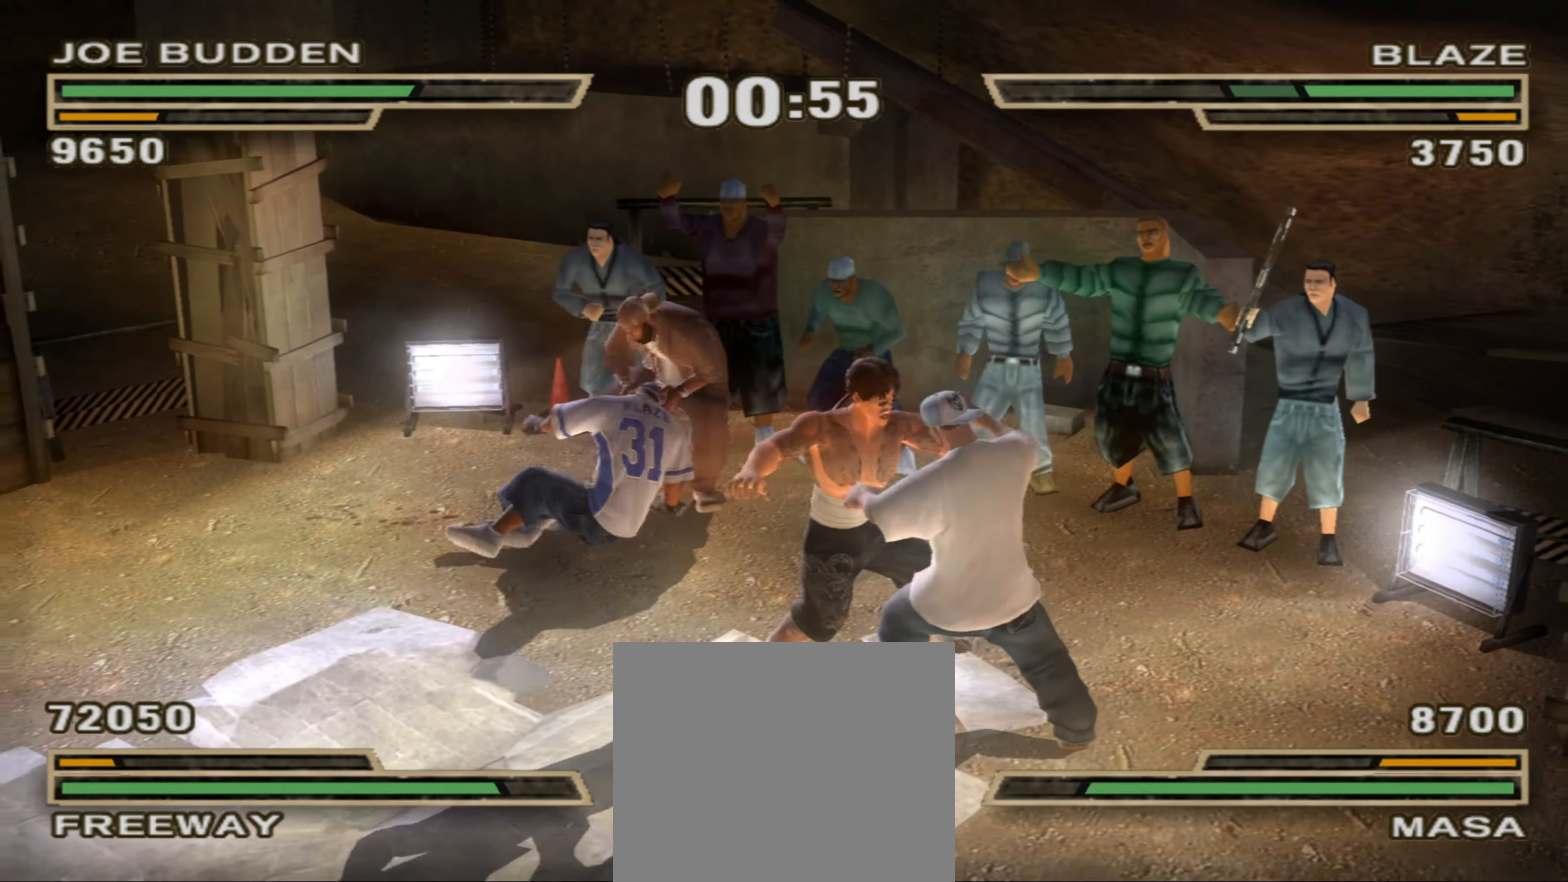
{"buttons": [], "left_stick": "center", "right_stick": "center", "events": [[67, "CIRCLE", "down"], [150, "CIRCLE", "up"], [217, "CIRCLE", "down"], [317, "CIRCLE", "up"], [400, "CIRCLE", "down"], [467, "CIRCLE", "up"]]}
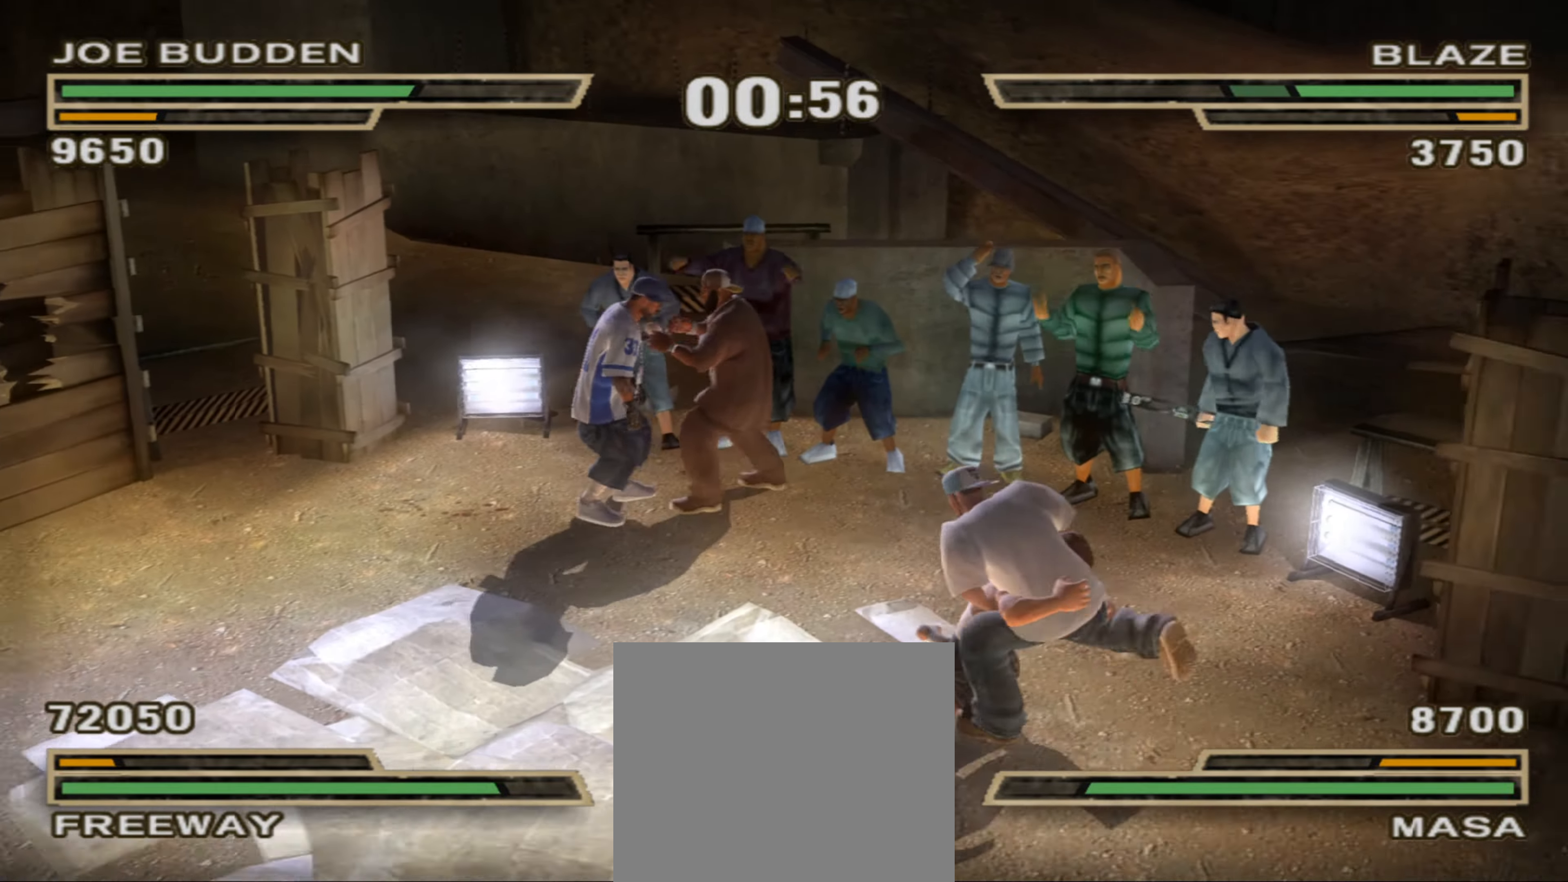
{"buttons": [], "left_stick": "center", "right_stick": "center", "events": [[33, "CIRCLE", "down"], [117, "CIRCLE", "up"], [217, "CIRCLE", "down"], [267, "CIRCLE", "up"], [383, "CIRCLE", "down"], [417, "CIRCLE", "up"]]}
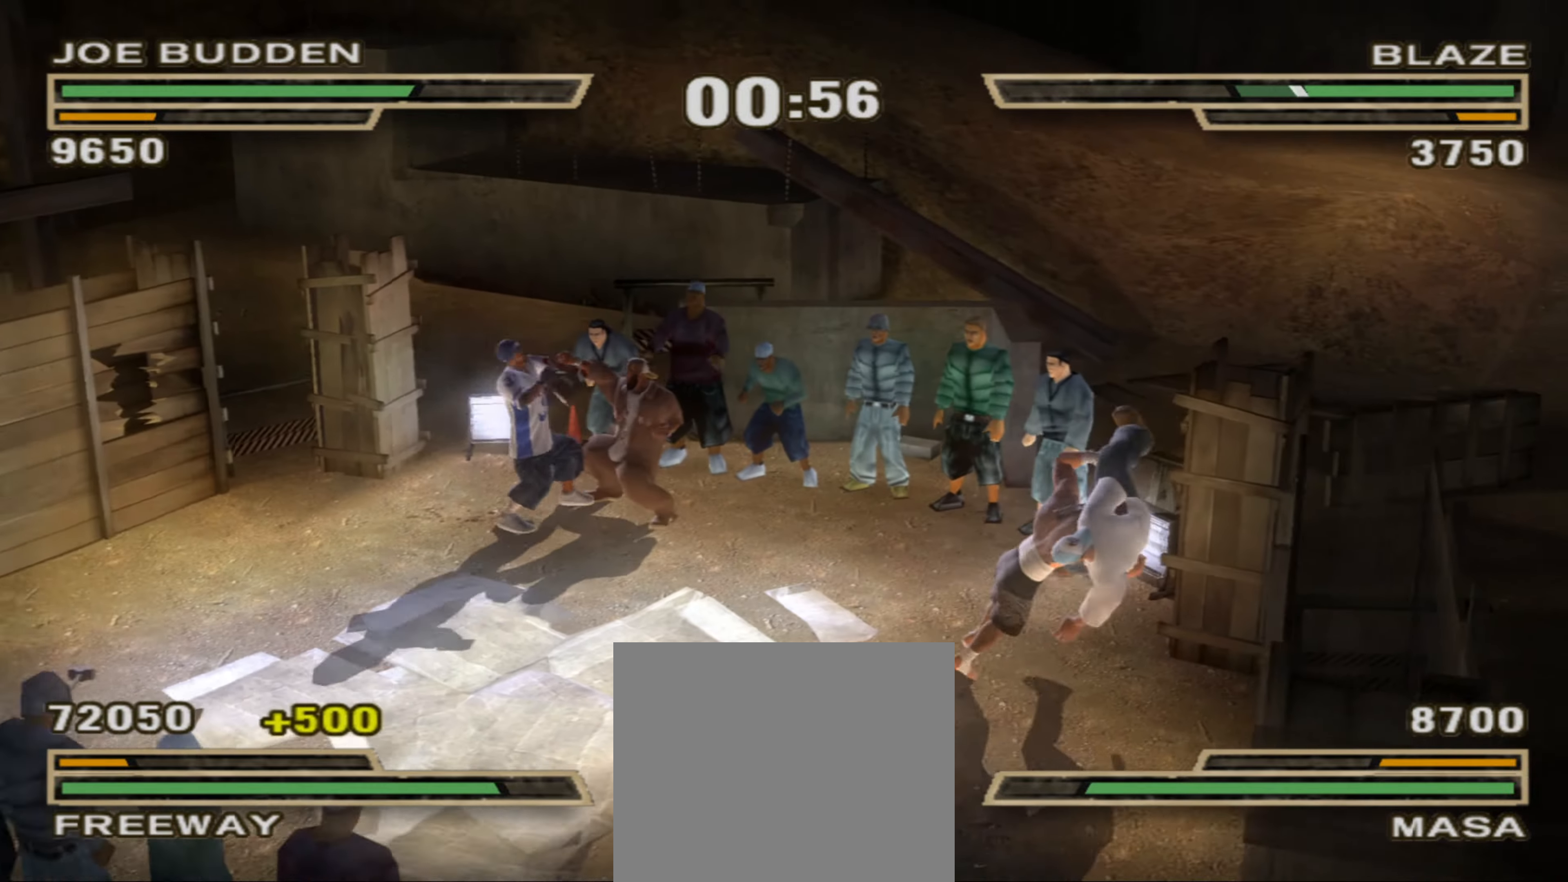
{"buttons": ["CIRCLE"], "left_stick": "center", "right_stick": "center", "events": [[33, "CIRCLE", "down"], [83, "CIRCLE", "up"], [167, "CIRCLE", "down"], [217, "L1", "down"], [267, "CIRCLE", "up"], [300, "L1", "up"], [333, "CIRCLE", "down"], [367, "L1", "down"], [400, "CIRCLE", "up"], [433, "L1", "up"], [500, "CIRCLE", "down"]]}
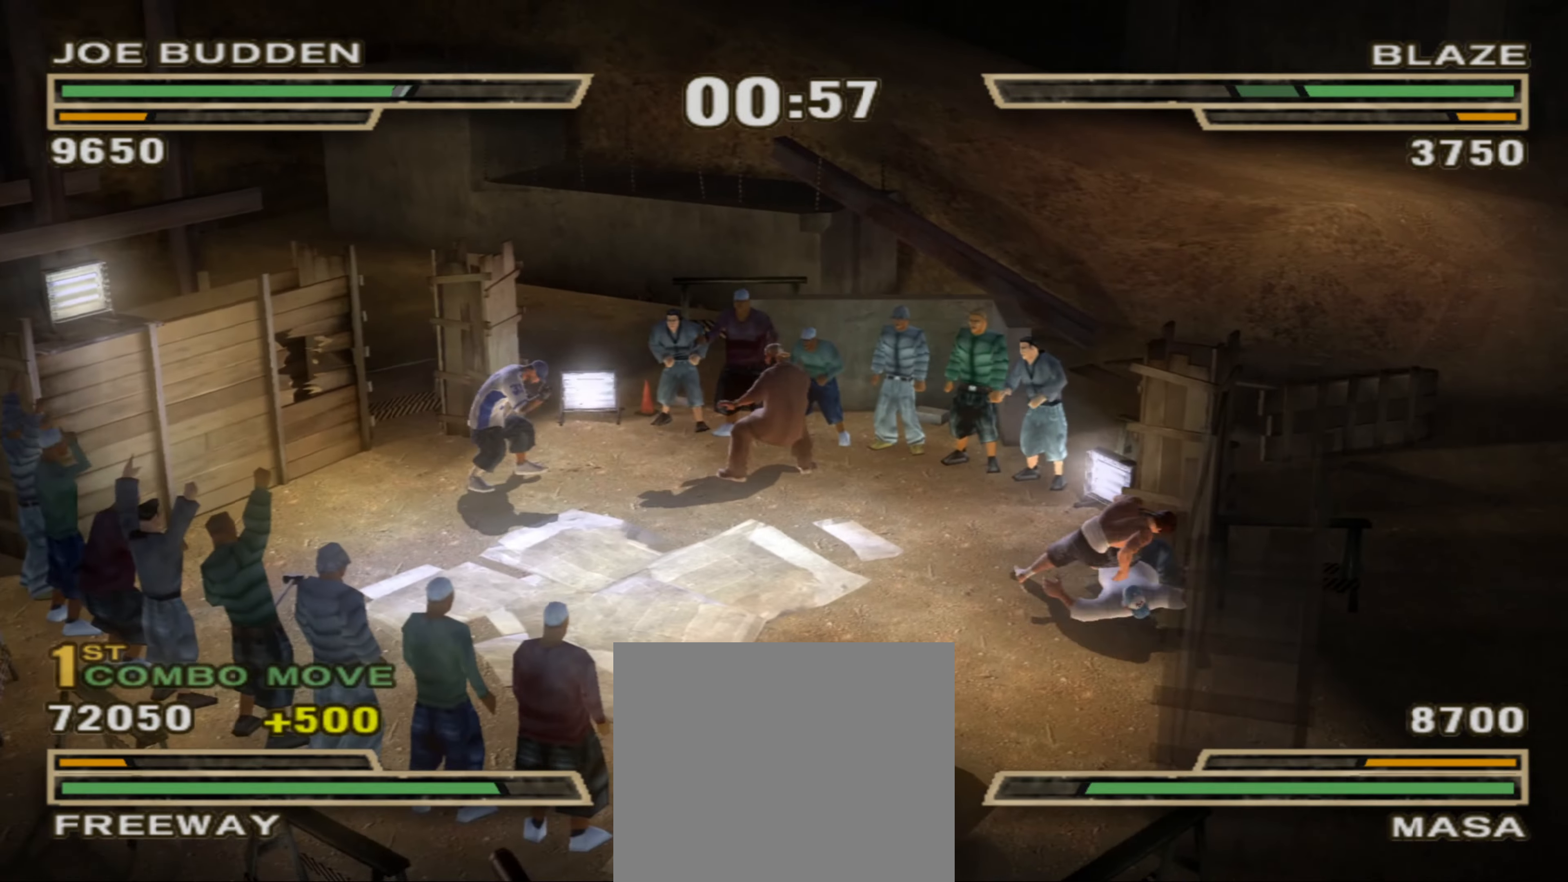
{"buttons": ["CIRCLE", "L1"], "left_stick": "center", "right_stick": "center", "events": [[17, "L1", "down"], [83, "CIRCLE", "up"], [100, "L1", "up"], [133, "CIRCLE", "down"], [167, "L1", "down"], [250, "CIRCLE", "up"], [284, "L1", "up"], [300, "CIRCLE", "down"], [317, "L1", "down"], [400, "CIRCLE", "up"], [400, "L1", "up"], [450, "CIRCLE", "down"], [484, "L1", "down"]]}
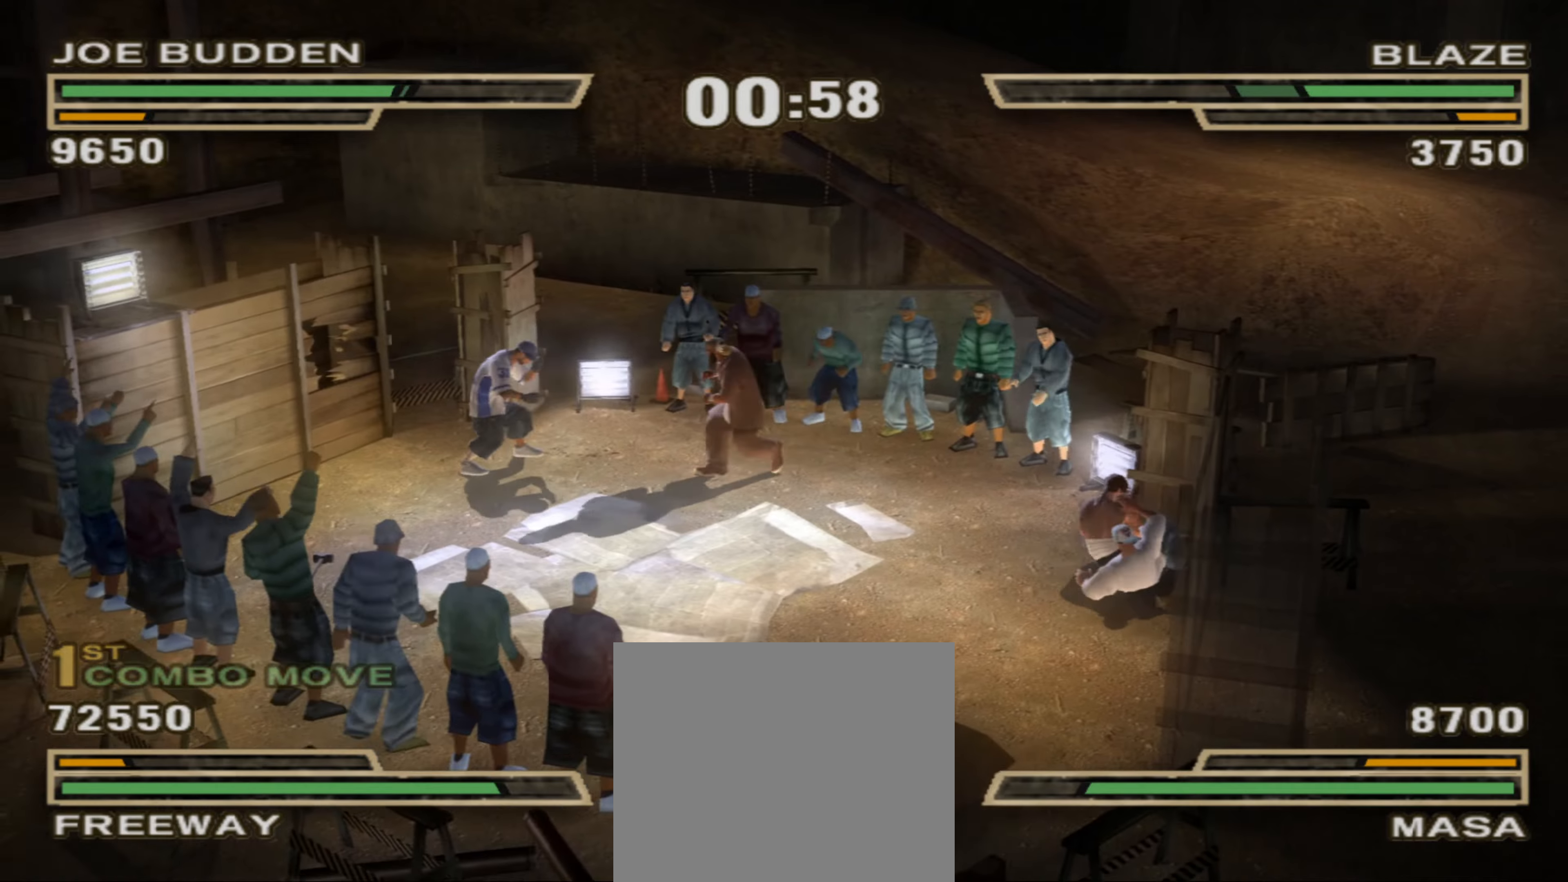
{"buttons": ["L1"], "left_stick": "center", "right_stick": "center", "events": [[34, "CIRCLE", "up"], [50, "L1", "up"], [117, "CIRCLE", "down"], [117, "L1", "down"], [184, "L1", "up"], [217, "CIRCLE", "up"], [284, "CIRCLE", "down"], [284, "L1", "down"], [350, "CIRCLE", "up"], [350, "L1", "up"], [417, "L1", "down"], [434, "CIRCLE", "down"], [500, "CIRCLE", "up"]]}
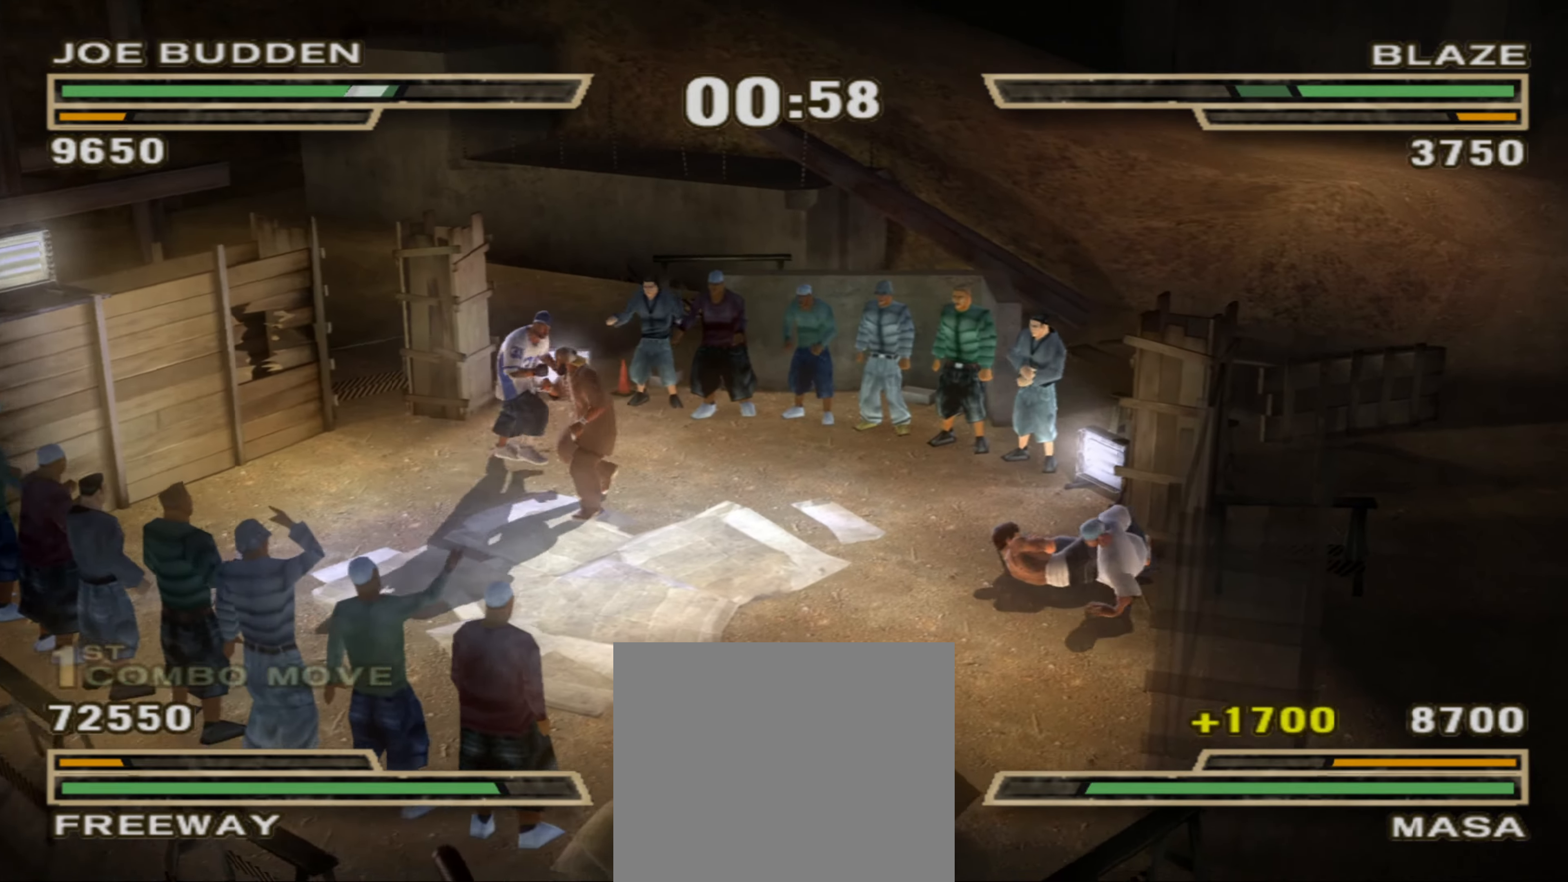
{"buttons": ["L1"], "left_stick": "center", "right_stick": "center", "events": [[150, "L1", "up"], [234, "CIRCLE", "down"], [234, "L1", "down"], [267, "CIRCLE", "up"], [284, "L1", "up"], [334, "L1", "down"], [350, "CIRCLE", "down"], [434, "CIRCLE", "up"], [434, "L1", "up"], [484, "L1", "down"]]}
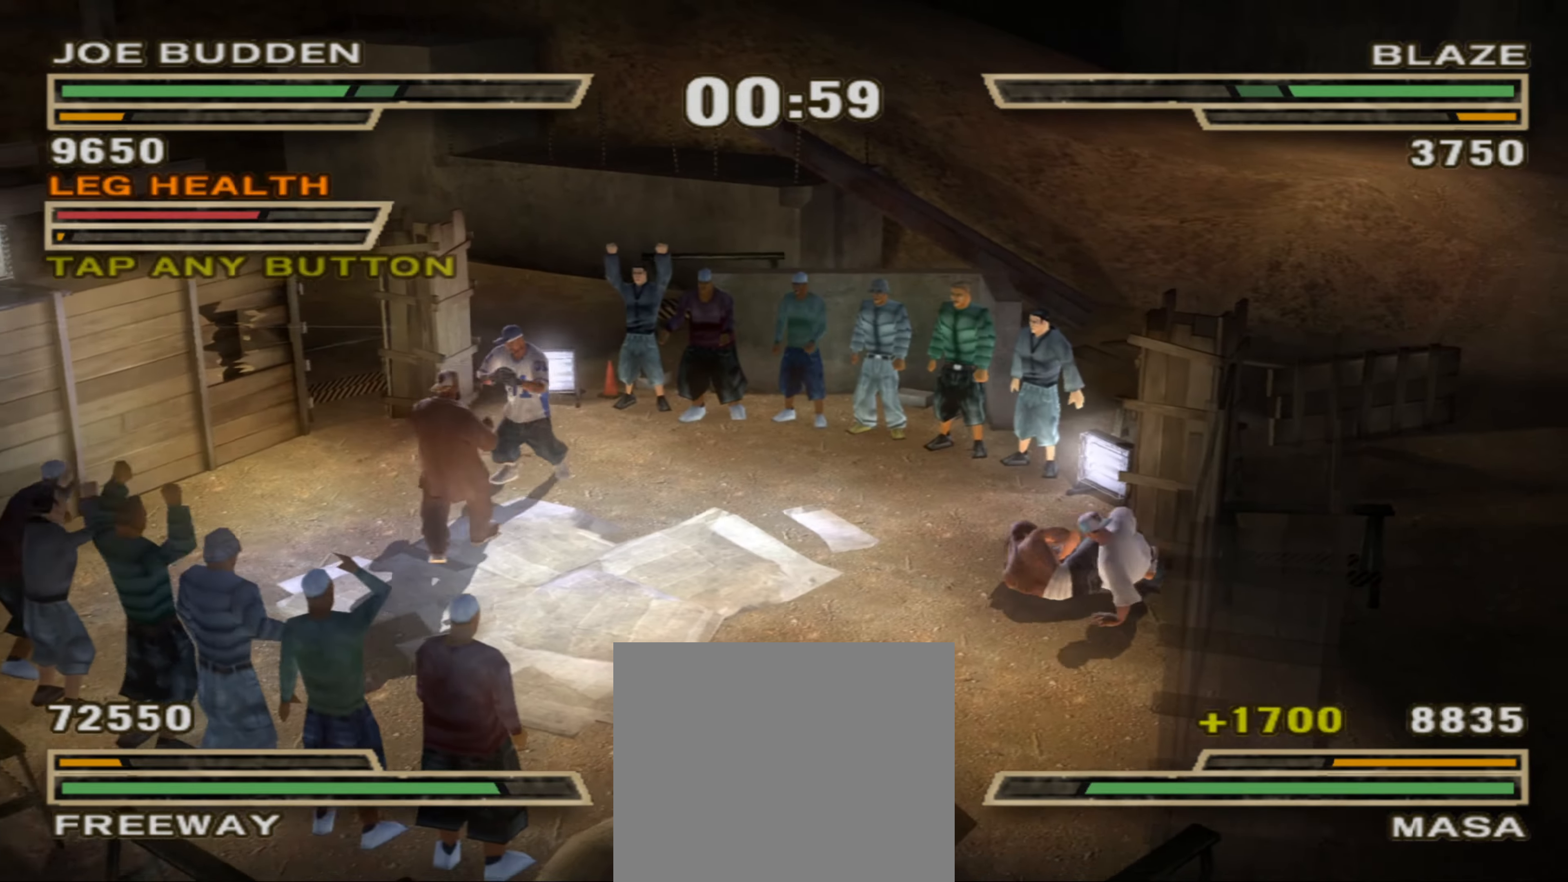
{"buttons": ["L1"], "left_stick": "center", "right_stick": "center", "events": [[34, "CIRCLE", "down"], [67, "CIRCLE", "up"], [67, "L1", "up"], [150, "L1", "down"], [167, "CIRCLE", "down"], [234, "L1", "up"], [250, "CIRCLE", "up"], [300, "CIRCLE", "down"], [300, "L1", "down"], [367, "CIRCLE", "up"], [384, "L1", "up"], [450, "L1", "down"], [467, "CIRCLE", "down"], [500, "CIRCLE", "up"]]}
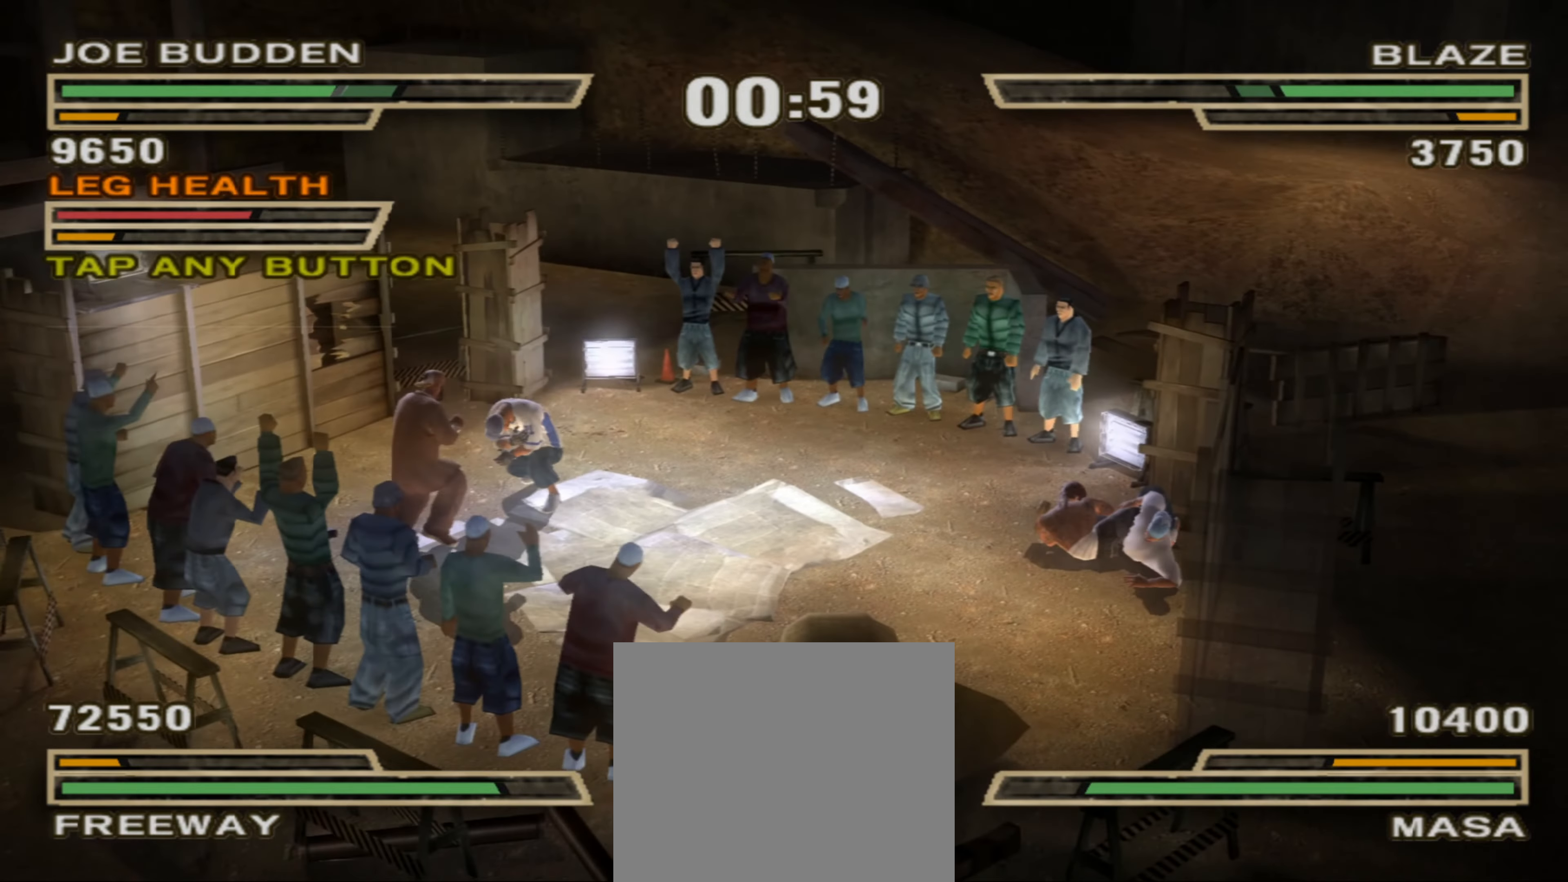
{"buttons": [], "left_stick": "center", "right_stick": "center", "events": [[34, "L1", "up"], [100, "CIRCLE", "down"], [100, "L1", "down"], [167, "CIRCLE", "up"], [167, "L1", "up"], [250, "CIRCLE", "down"], [250, "L1", "down"], [317, "CIRCLE", "up"], [317, "L1", "up"], [384, "CIRCLE", "down"], [400, "L1", "down"], [467, "CIRCLE", "up"], [484, "L1", "up"]]}
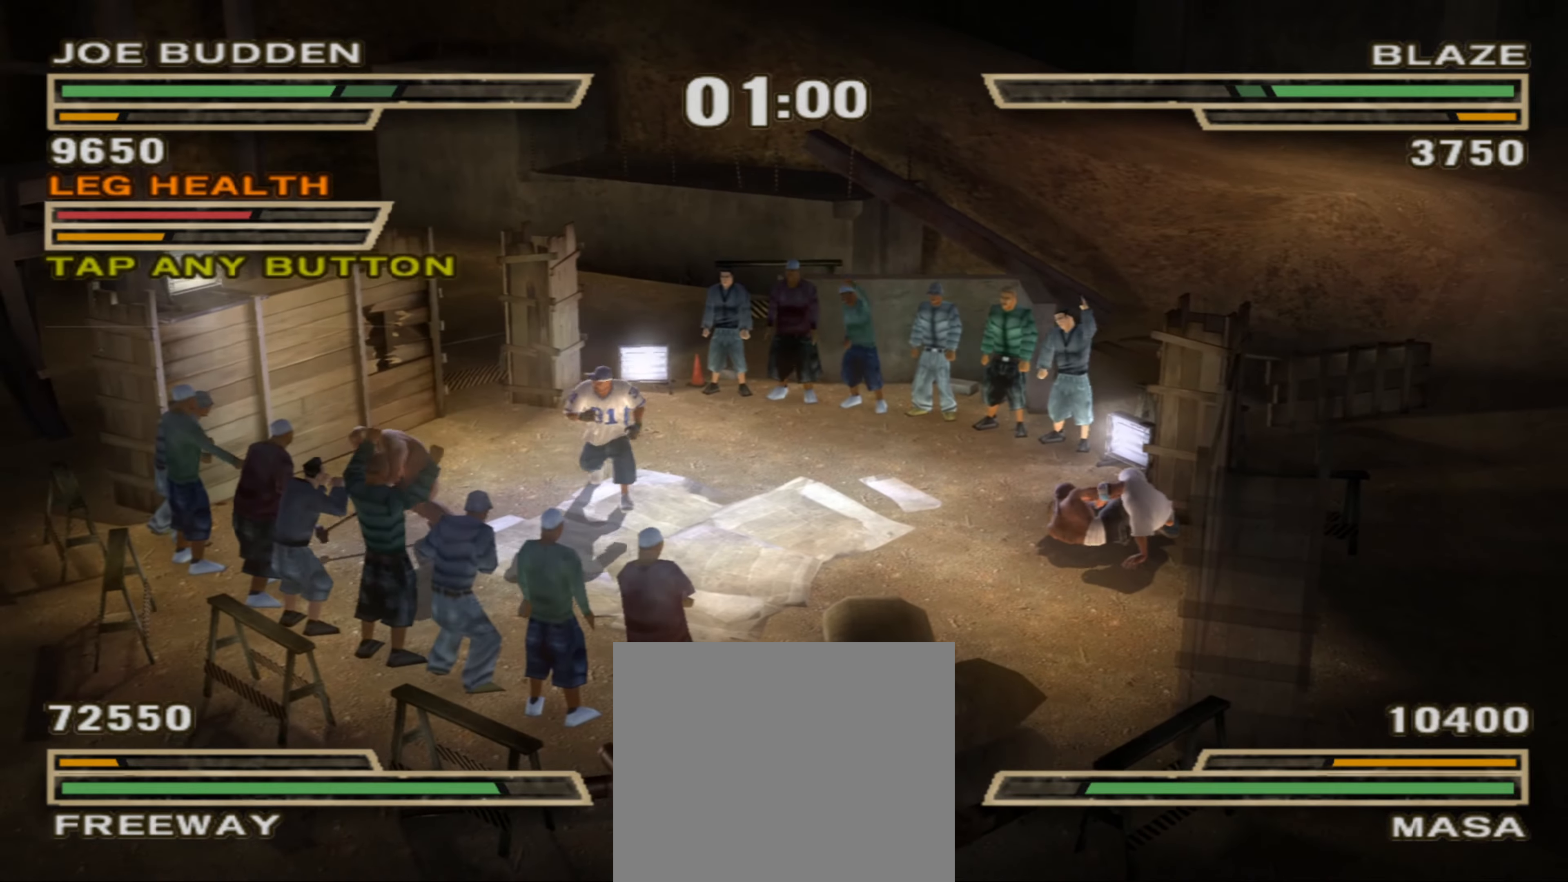
{"buttons": ["CIRCLE", "L1"], "left_stick": "center", "right_stick": "center", "events": [[34, "CIRCLE", "down"], [34, "L1", "down"], [100, "CIRCLE", "up"], [150, "L1", "up"], [200, "CIRCLE", "down"], [200, "L1", "down"], [267, "CIRCLE", "up"], [300, "L1", "up"], [334, "CIRCLE", "down"], [350, "L1", "down"], [417, "CIRCLE", "up"], [450, "L1", "up"], [484, "CIRCLE", "down"], [500, "L1", "down"]]}
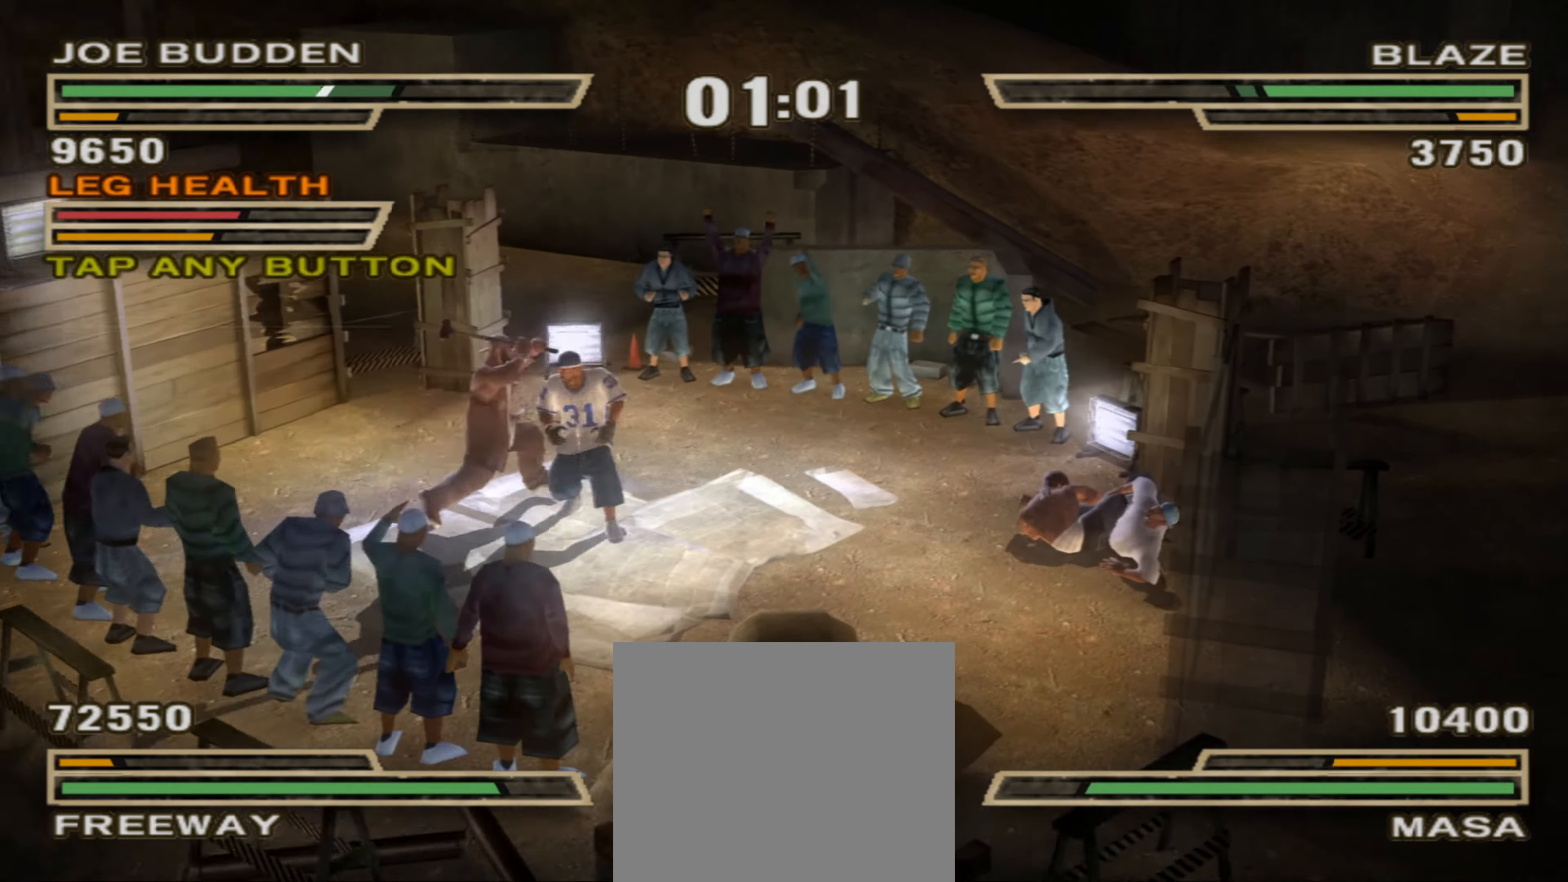
{"buttons": [], "left_stick": "center", "right_stick": "center", "events": [[34, "CIRCLE", "up"], [100, "L1", "up"], [134, "CIRCLE", "down"], [150, "L1", "down"], [200, "CIRCLE", "up"], [250, "L1", "up"], [267, "CIRCLE", "down"], [300, "L1", "down"], [350, "CIRCLE", "up"], [400, "L1", "up"], [417, "CIRCLE", "down"], [434, "L1", "down"], [484, "CIRCLE", "up"], [500, "L1", "up"]]}
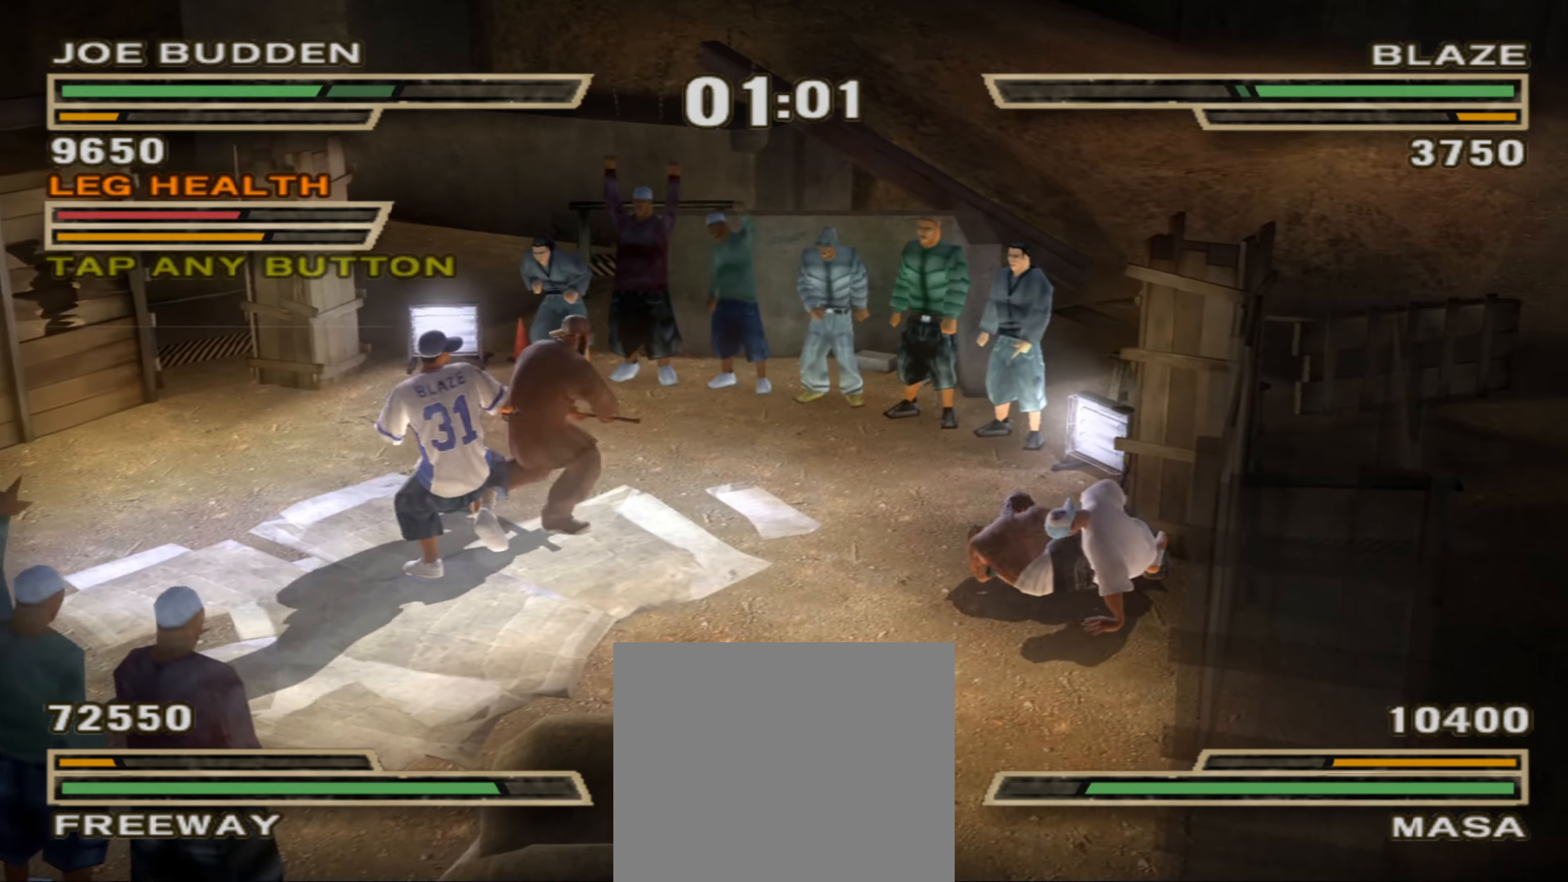
{"buttons": ["CIRCLE"], "left_stick": "center", "right_stick": "center", "events": [[67, "CIRCLE", "down"], [67, "L1", "down"], [134, "CIRCLE", "up"], [167, "L1", "up"], [217, "CIRCLE", "down"], [217, "L1", "down"], [267, "CIRCLE", "up"], [317, "L1", "up"], [350, "CIRCLE", "down"], [367, "L1", "down"], [434, "CIRCLE", "up"], [467, "L1", "up"], [500, "CIRCLE", "down"]]}
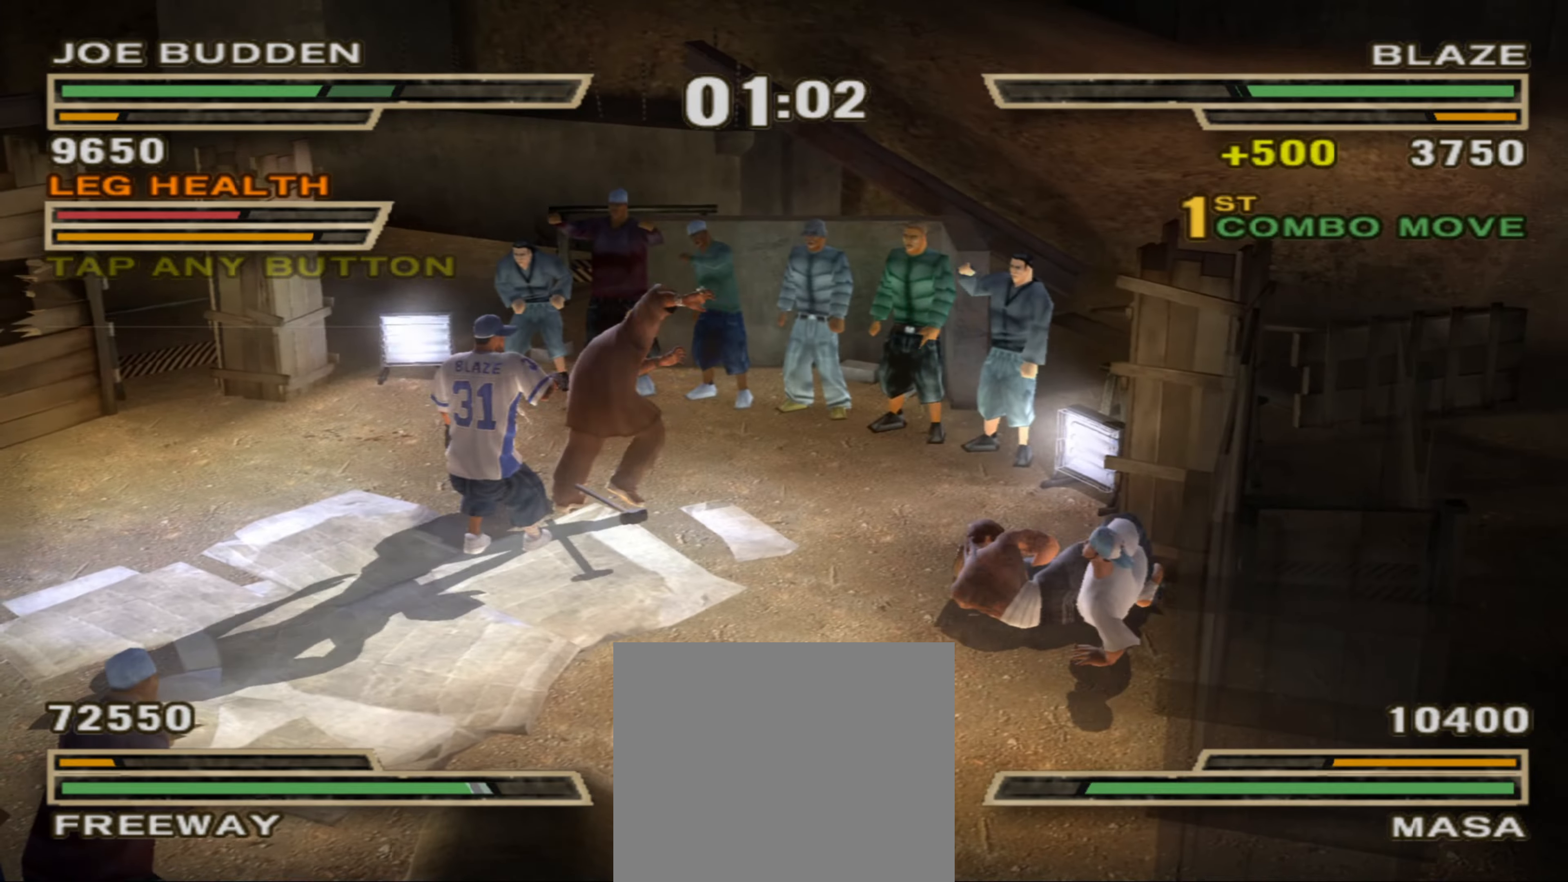
{"buttons": ["CIRCLE", "L1"], "left_stick": "center", "right_stick": "center", "events": [[17, "L1", "down"], [67, "CIRCLE", "up"], [100, "L1", "up"], [150, "CIRCLE", "down"], [150, "L1", "down"], [234, "CIRCLE", "up"], [250, "L1", "up"], [300, "CIRCLE", "down"], [334, "L1", "down"], [384, "CIRCLE", "up"], [384, "L1", "up"], [450, "CIRCLE", "down"], [450, "L1", "down"]]}
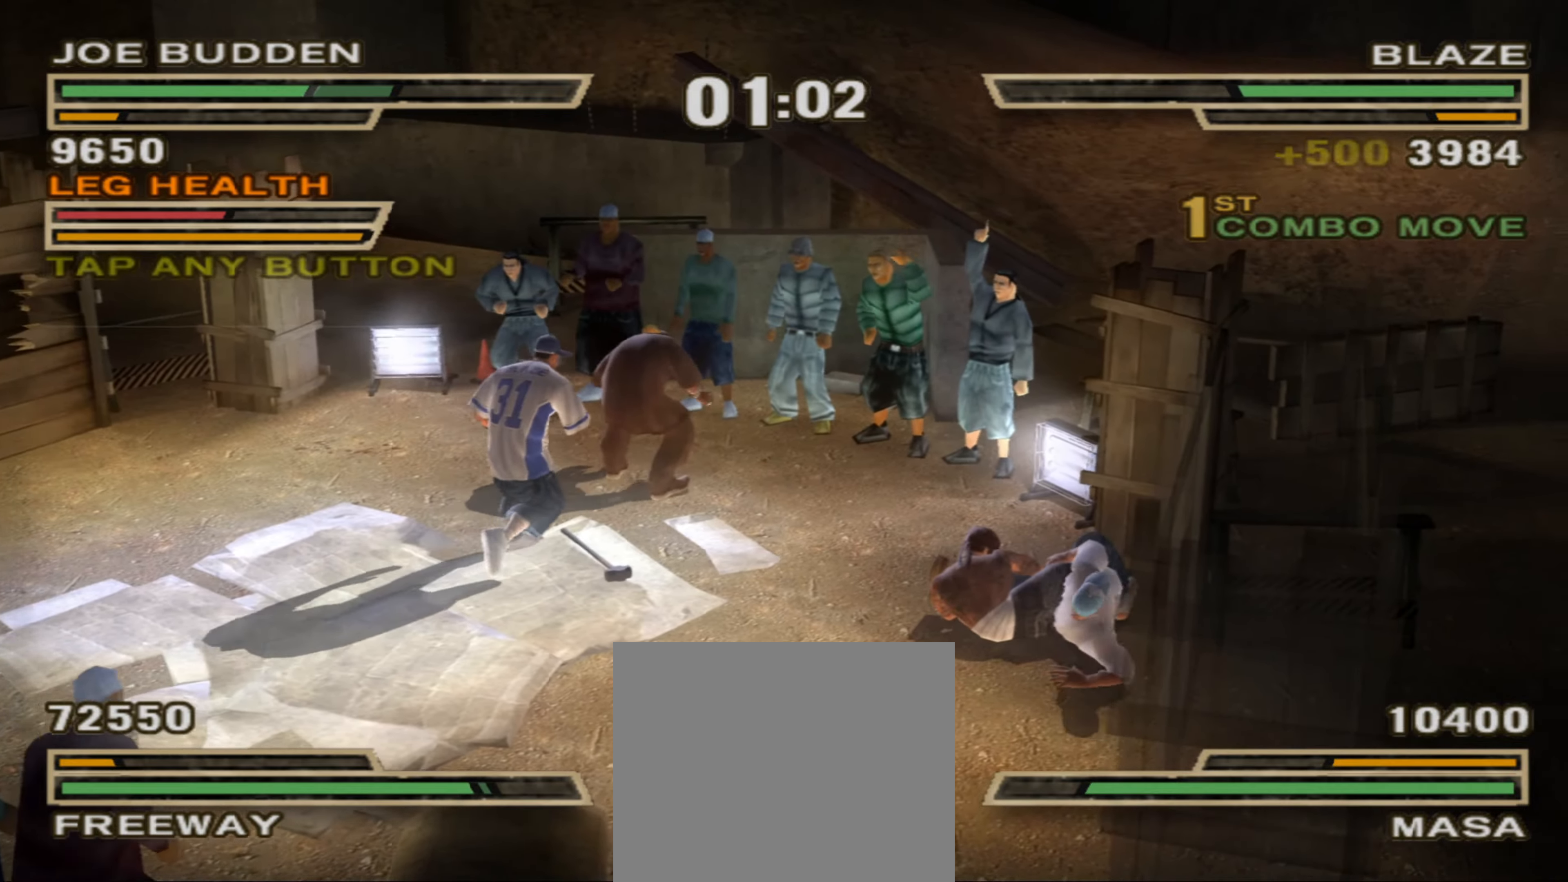
{"buttons": [], "left_stick": "center", "right_stick": "center", "events": [[50, "CIRCLE", "up"], [84, "CIRCLE", "down"], [184, "CIRCLE", "up"], [234, "CIRCLE", "down"], [284, "L1", "up"], [300, "CIRCLE", "up"], [367, "L1", "down"], [384, "CIRCLE", "down"], [450, "CIRCLE", "up"], [450, "L1", "up"]]}
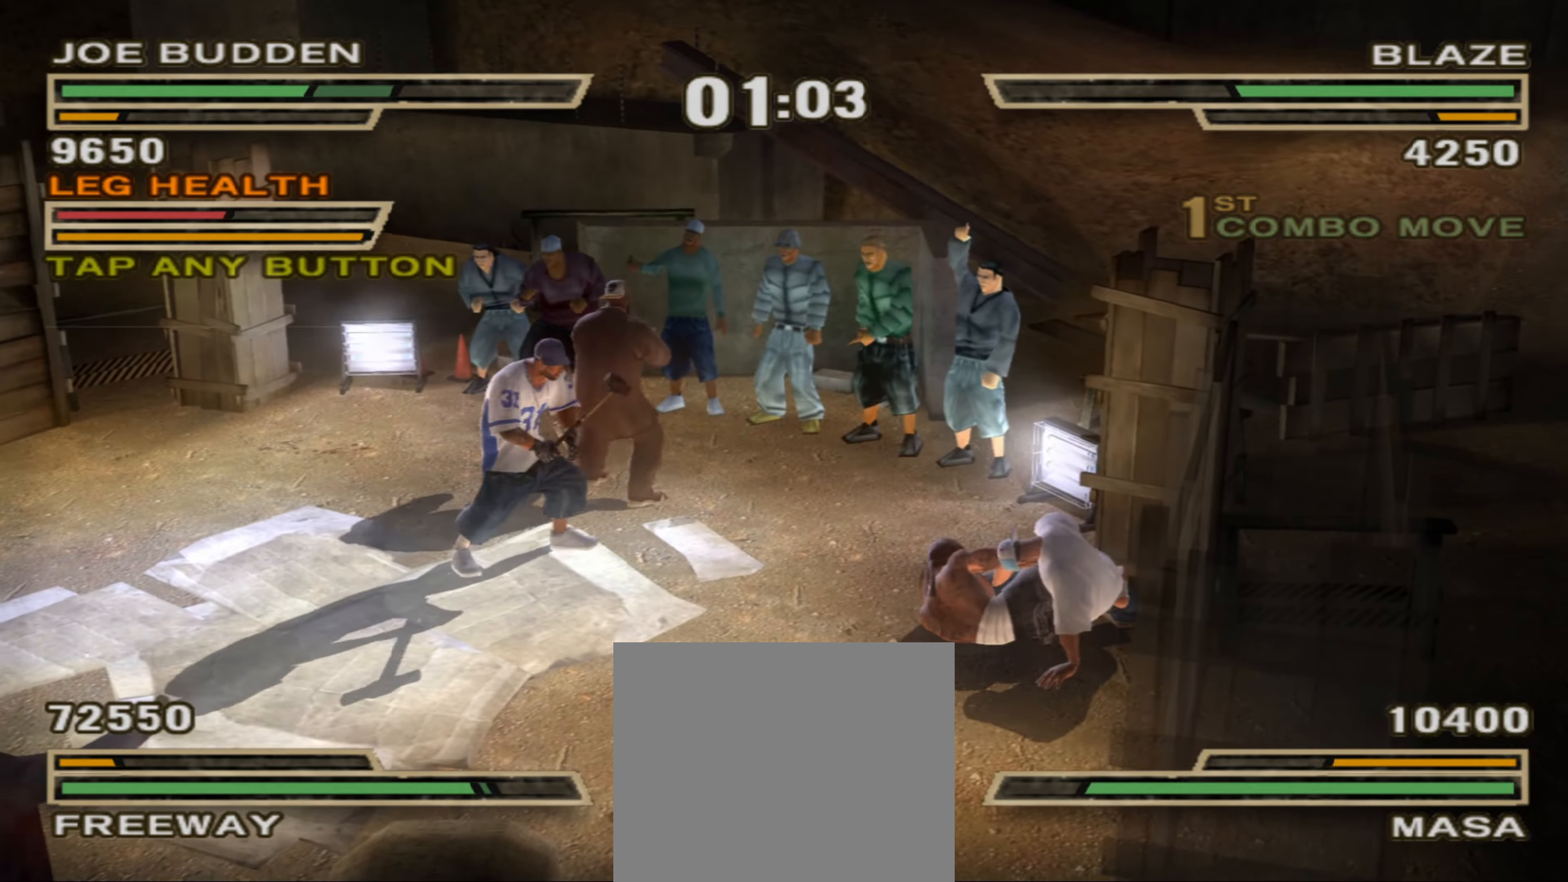
{"buttons": ["CIRCLE", "L1"], "left_stick": "center", "right_stick": "center", "events": [[17, "CIRCLE", "down"], [17, "L1", "down"], [84, "CIRCLE", "up"], [84, "L1", "up"], [184, "CIRCLE", "down"], [184, "L1", "down"], [250, "CIRCLE", "up"], [250, "L1", "up"], [333, "CIRCLE", "down"], [333, "L1", "down"], [383, "CIRCLE", "up"], [416, "L1", "up"], [450, "CIRCLE", "down"], [466, "L1", "down"]]}
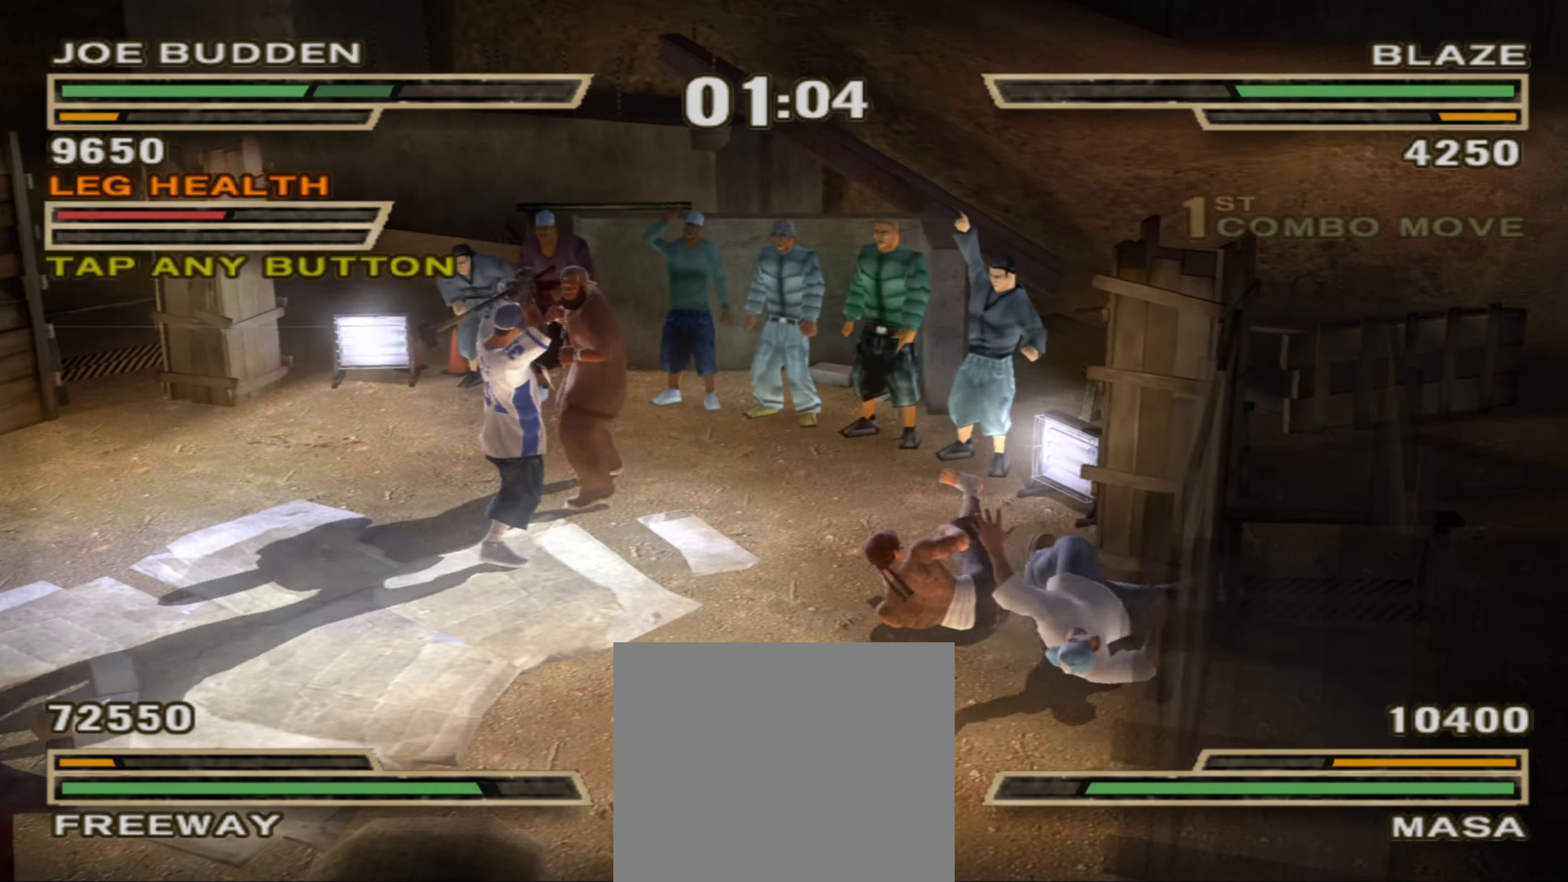
{"buttons": [], "left_stick": "center", "right_stick": "center", "events": [[33, "CIRCLE", "up"], [50, "L1", "up"], [116, "CIRCLE", "down"], [116, "L1", "down"], [183, "CIRCLE", "up"], [216, "L1", "up"], [266, "CIRCLE", "down"], [266, "L1", "down"], [316, "CIRCLE", "up"], [333, "L1", "up"], [400, "CIRCLE", "down"], [400, "L1", "down"], [483, "CIRCLE", "up"], [500, "L1", "up"]]}
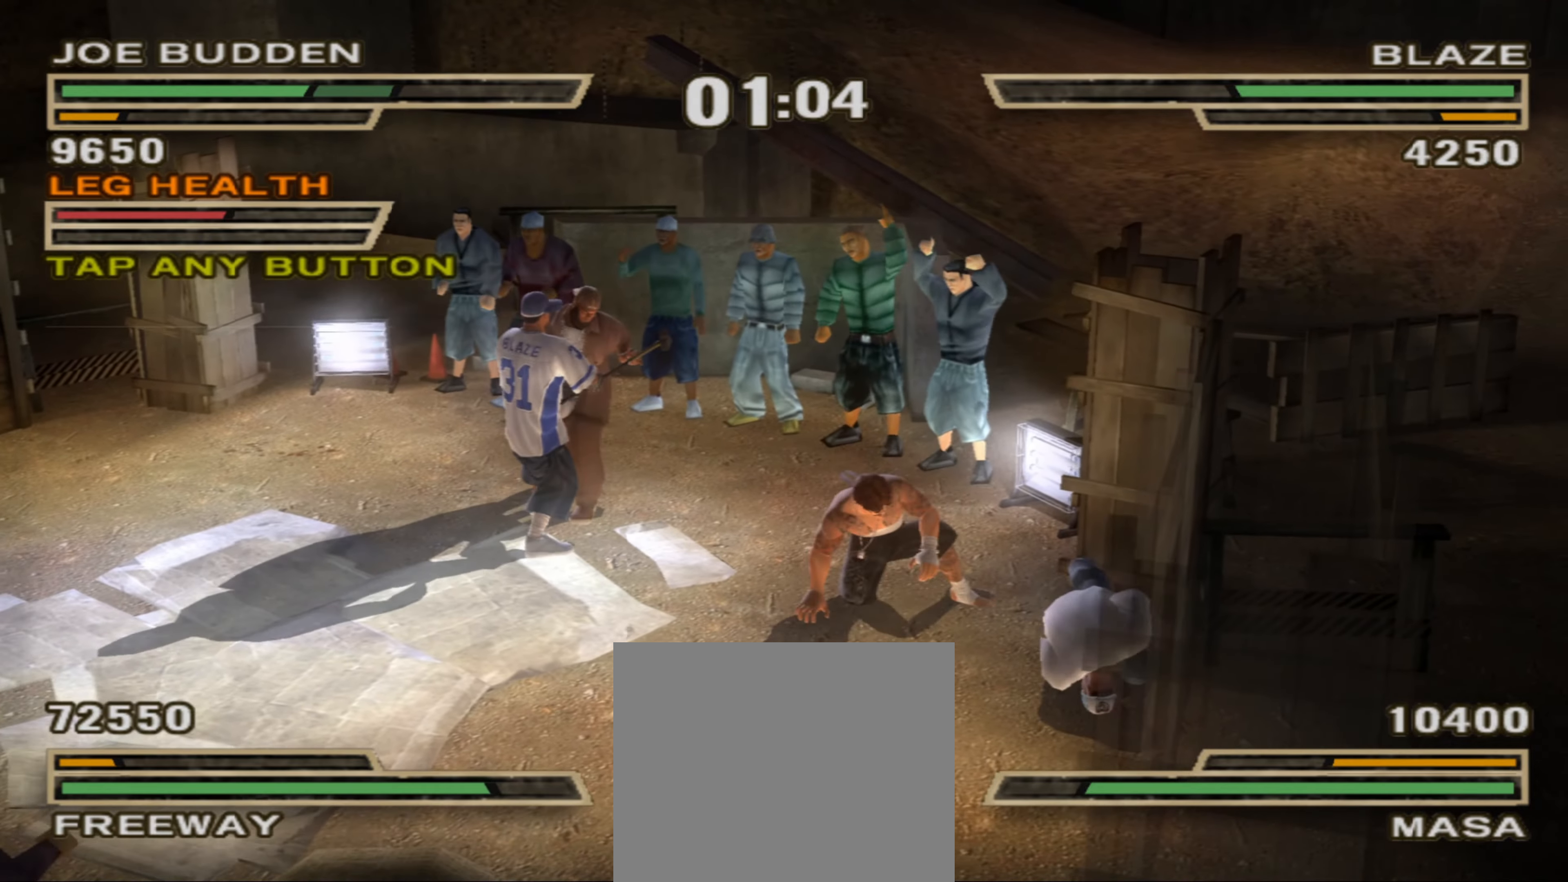
{"buttons": ["CIRCLE", "L1", "R1"], "left_stick": "center", "right_stick": "center", "events": [[33, "CIRCLE", "down"], [66, "L1", "down"], [133, "CIRCLE", "up"], [133, "L1", "up"], [166, "CIRCLE", "down"], [200, "L1", "down"], [250, "CIRCLE", "up"], [266, "L1", "up"], [316, "CIRCLE", "down"], [316, "L1", "down"], [416, "L1", "up"], [450, "CIRCLE", "up"], [466, "CIRCLE", "down"], [466, "L1", "down"], [466, "R1", "down"]]}
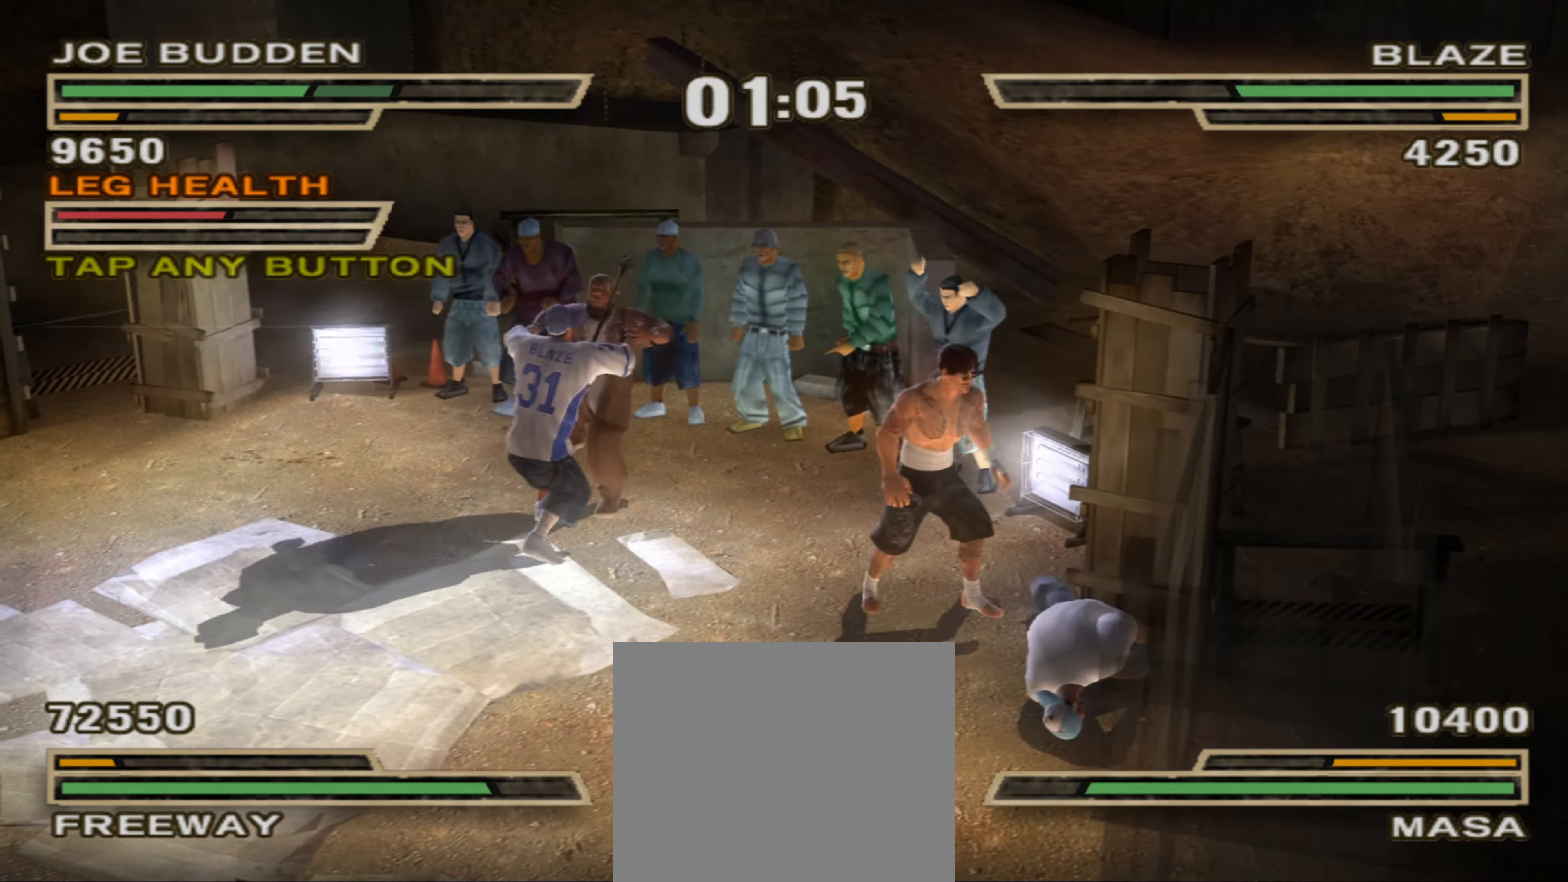
{"buttons": ["R1"], "left_stick": "center", "right_stick": "center", "events": [[33, "CIRCLE", "up"], [50, "L1", "up"], [100, "L1", "down"], [150, "CIRCLE", "down"], [183, "CIRCLE", "up"], [233, "CIRCLE", "down"], [316, "CIRCLE", "up"], [316, "L1", "up"], [366, "L1", "down"], [383, "CIRCLE", "down"], [483, "CIRCLE", "up"], [483, "L1", "up"]]}